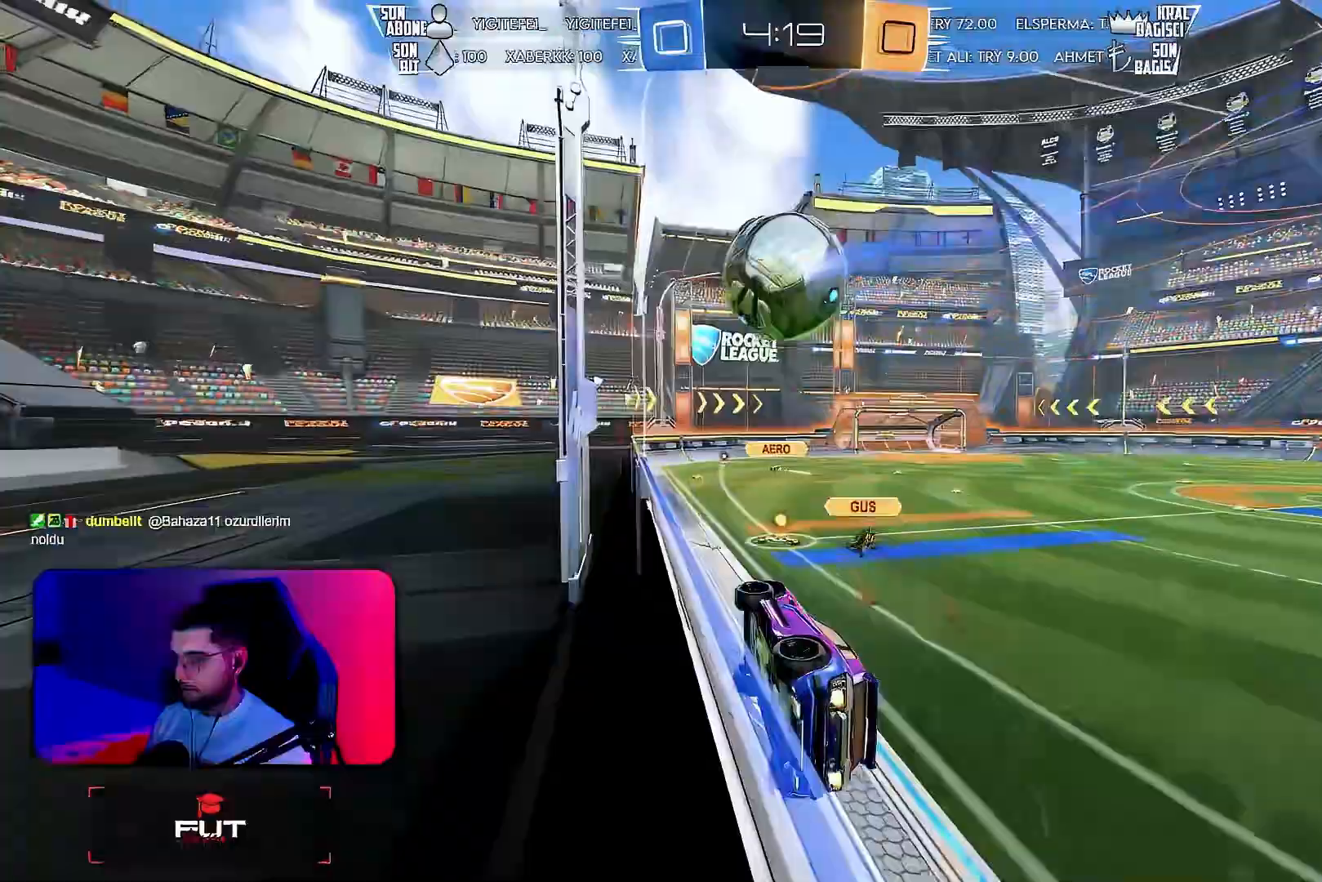
Gameplay with a controller (PlayStation layout); each line is a JSON object with the inputs held at the frame after it. "events" lists button and stick changes between this image and that frame as [ms after this image, input, new state], when the widget could be followed in between. Not read: DPAD_DOWN DPAD_LEFT DPAD_RIGHT DPAD_UP L3 R3 SELECT START right_stick.
{"buttons": ["R2"], "left_stick": "center", "events": [[383, "R1", "up"]]}
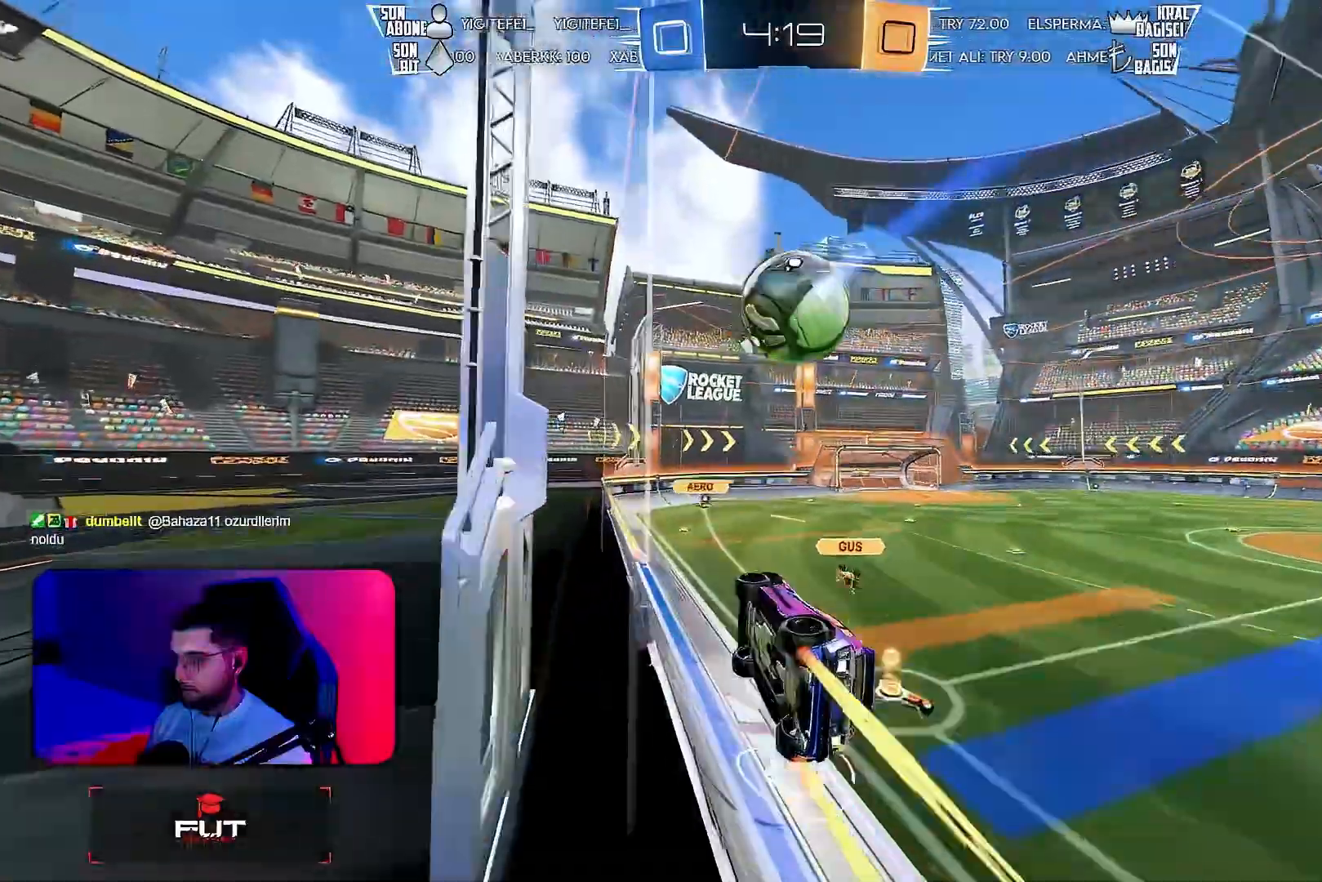
{"buttons": ["R2"], "left_stick": "center", "events": [[350, "left_stick", "right"], [450, "left_stick", "center"]]}
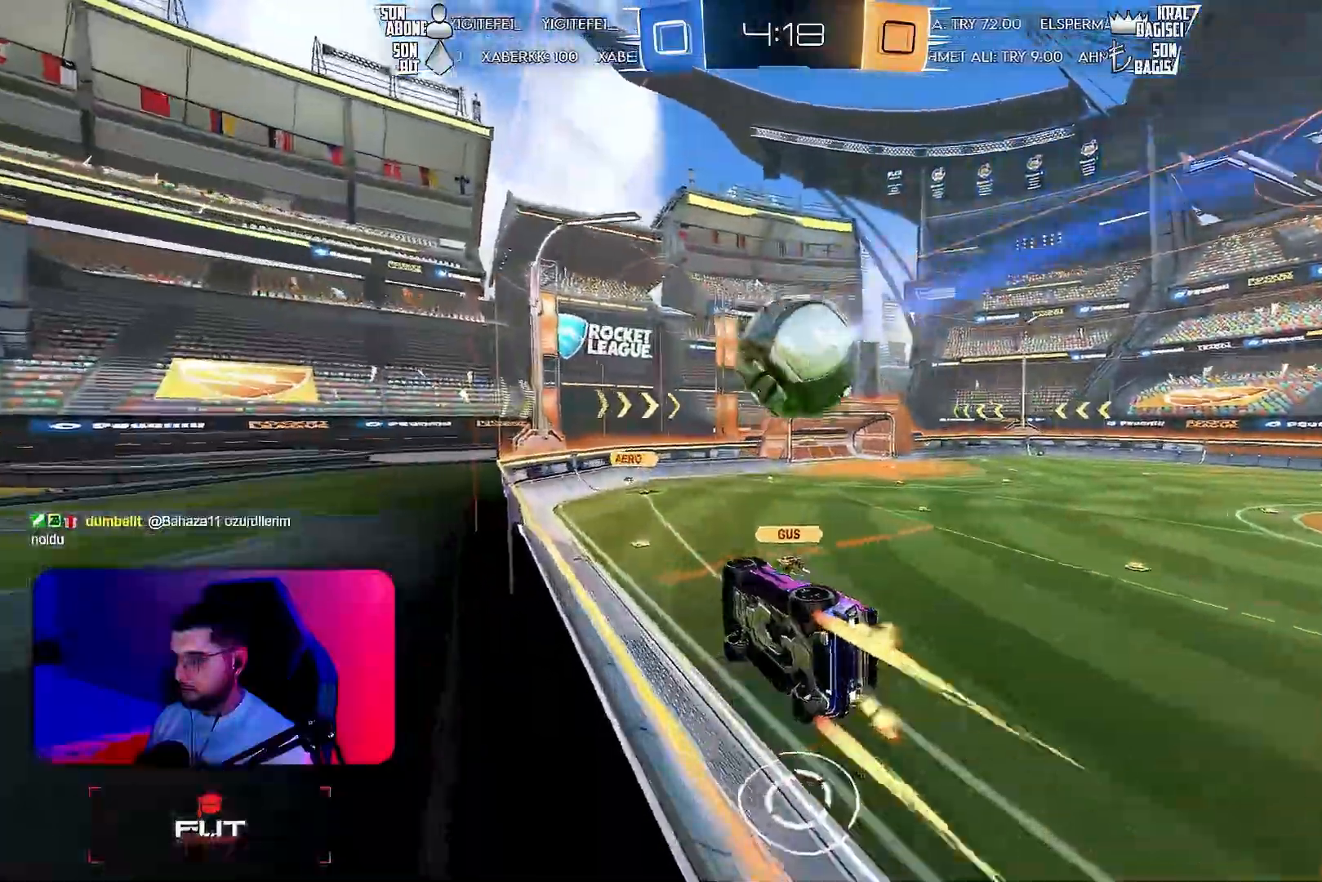
{"buttons": ["R2"], "left_stick": "center", "events": [[67, "left_stick", "right"], [183, "left_stick", "center"]]}
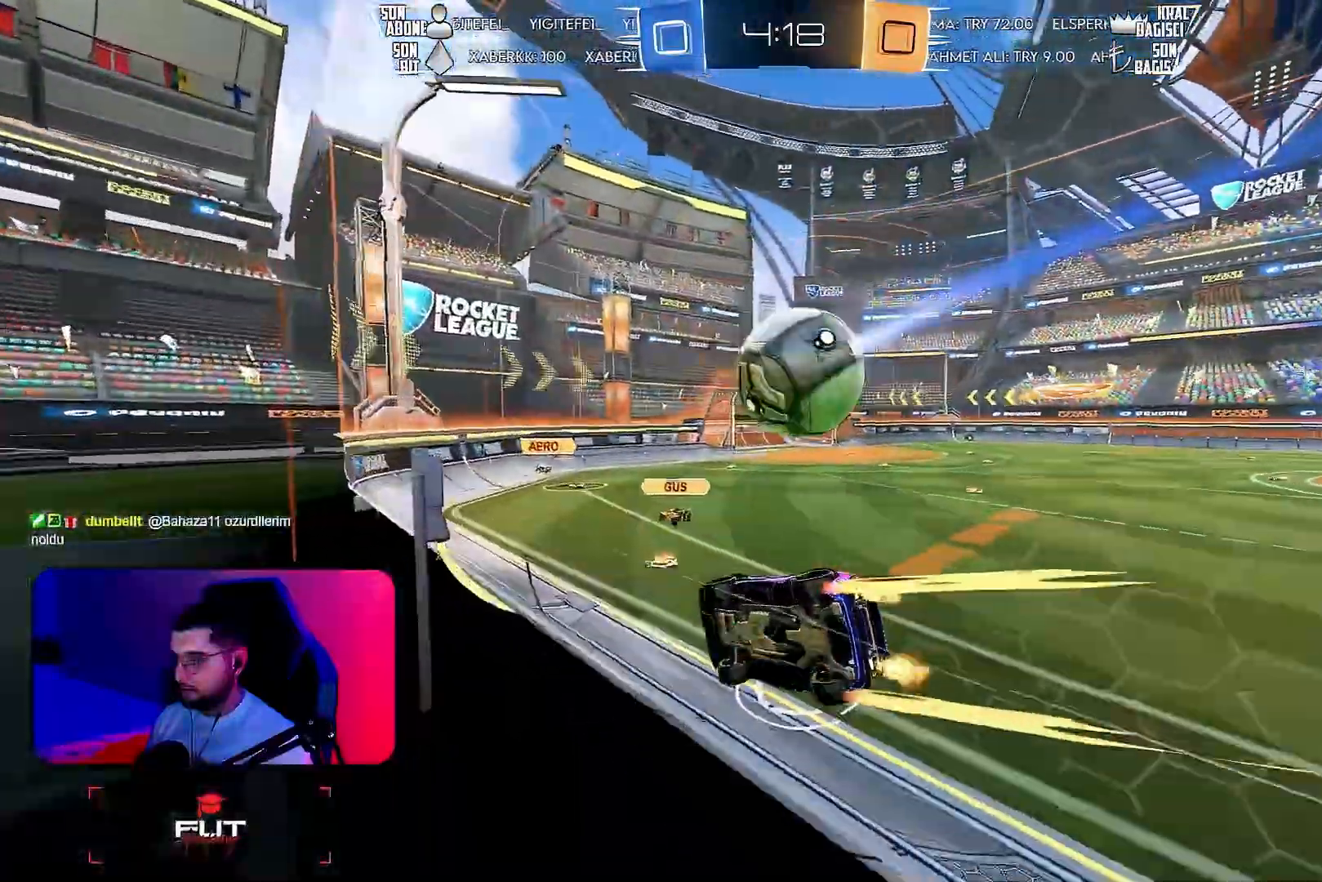
{"buttons": ["R2"], "left_stick": "center", "events": [[133, "L2", "down"], [183, "R2", "up"], [317, "R2", "down"], [350, "L2", "up"]]}
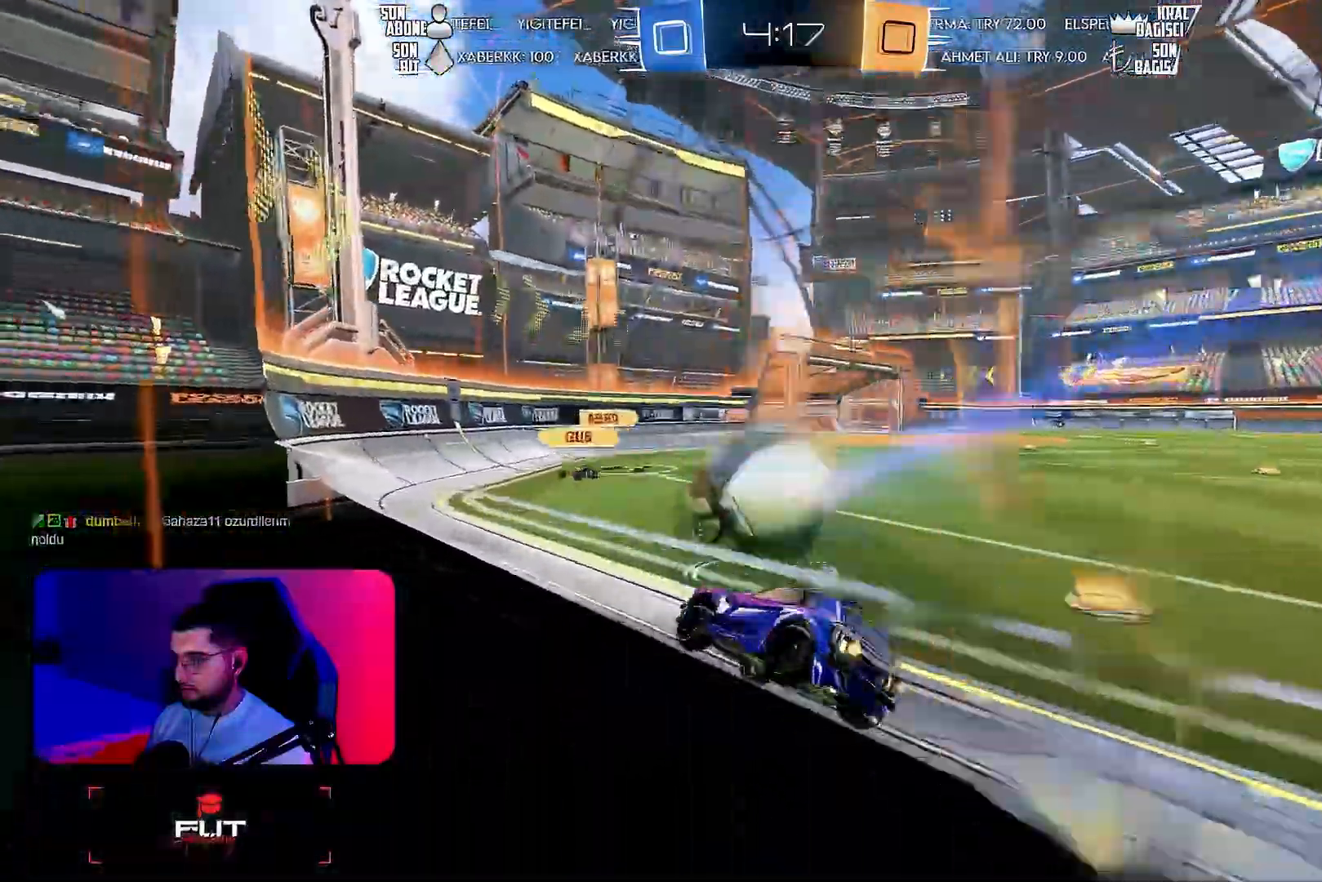
{"buttons": ["R2"], "left_stick": "center", "events": [[183, "R1", "down"], [300, "left_stick", "left"], [350, "left_stick", "center"], [400, "R1", "up"]]}
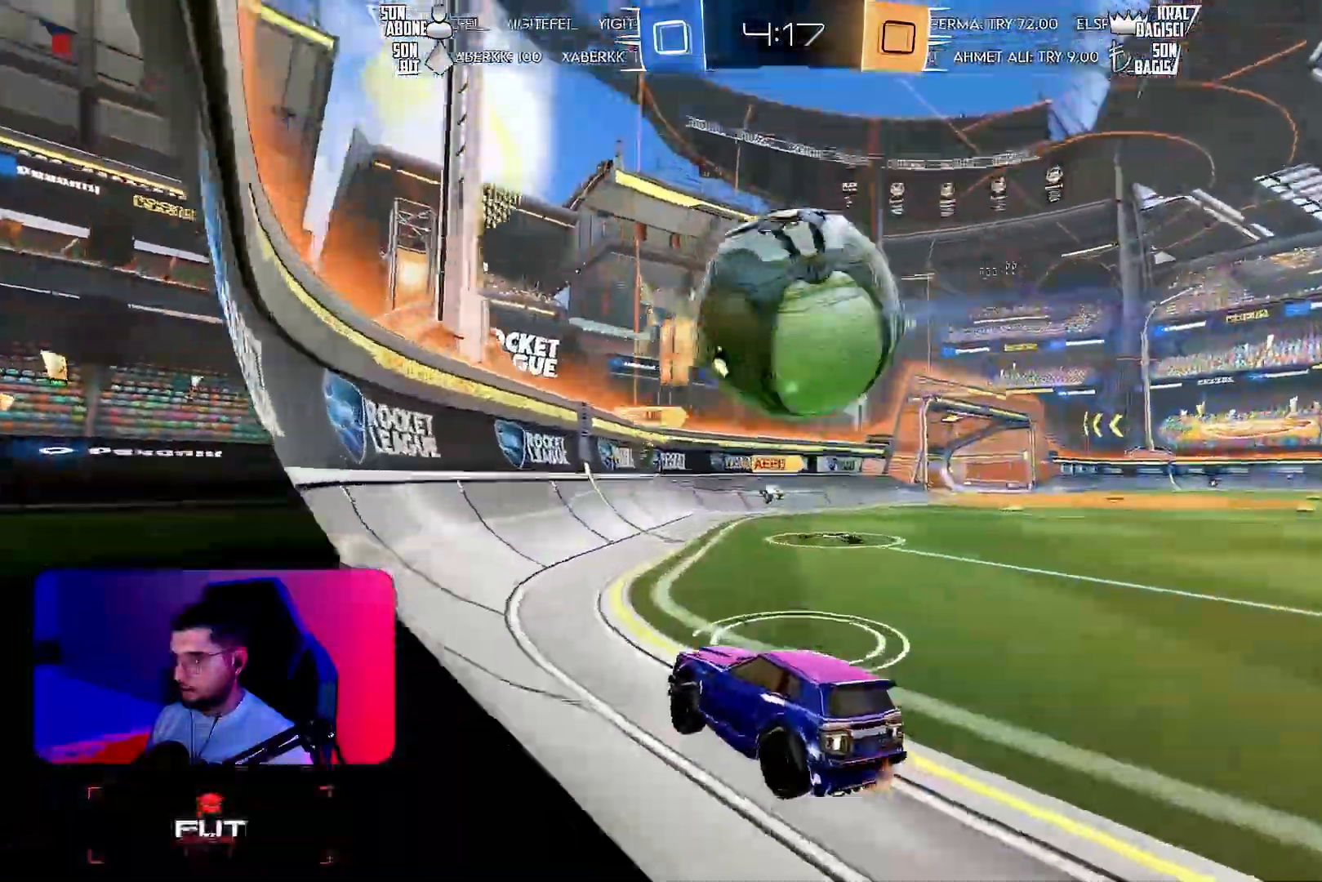
{"buttons": ["R1", "R2"], "left_stick": "center", "events": [[83, "left_stick", "left"], [217, "R1", "down"], [217, "left_stick", "center"]]}
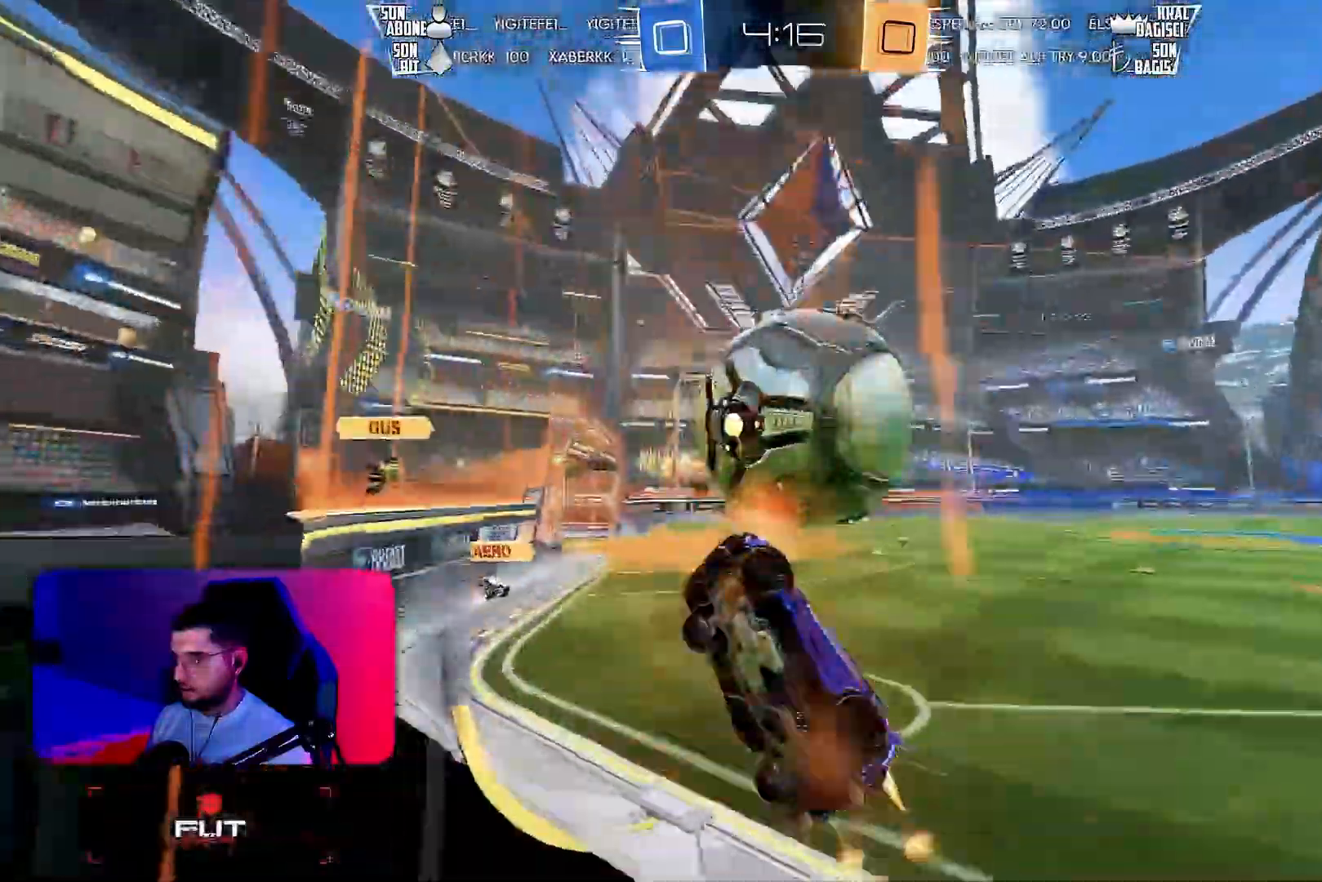
{"buttons": ["R1", "R2"], "left_stick": "right", "events": [[83, "left_stick", "right"], [167, "left_stick", "center"], [217, "left_stick", "right"], [317, "left_stick", "center"], [500, "left_stick", "right"]]}
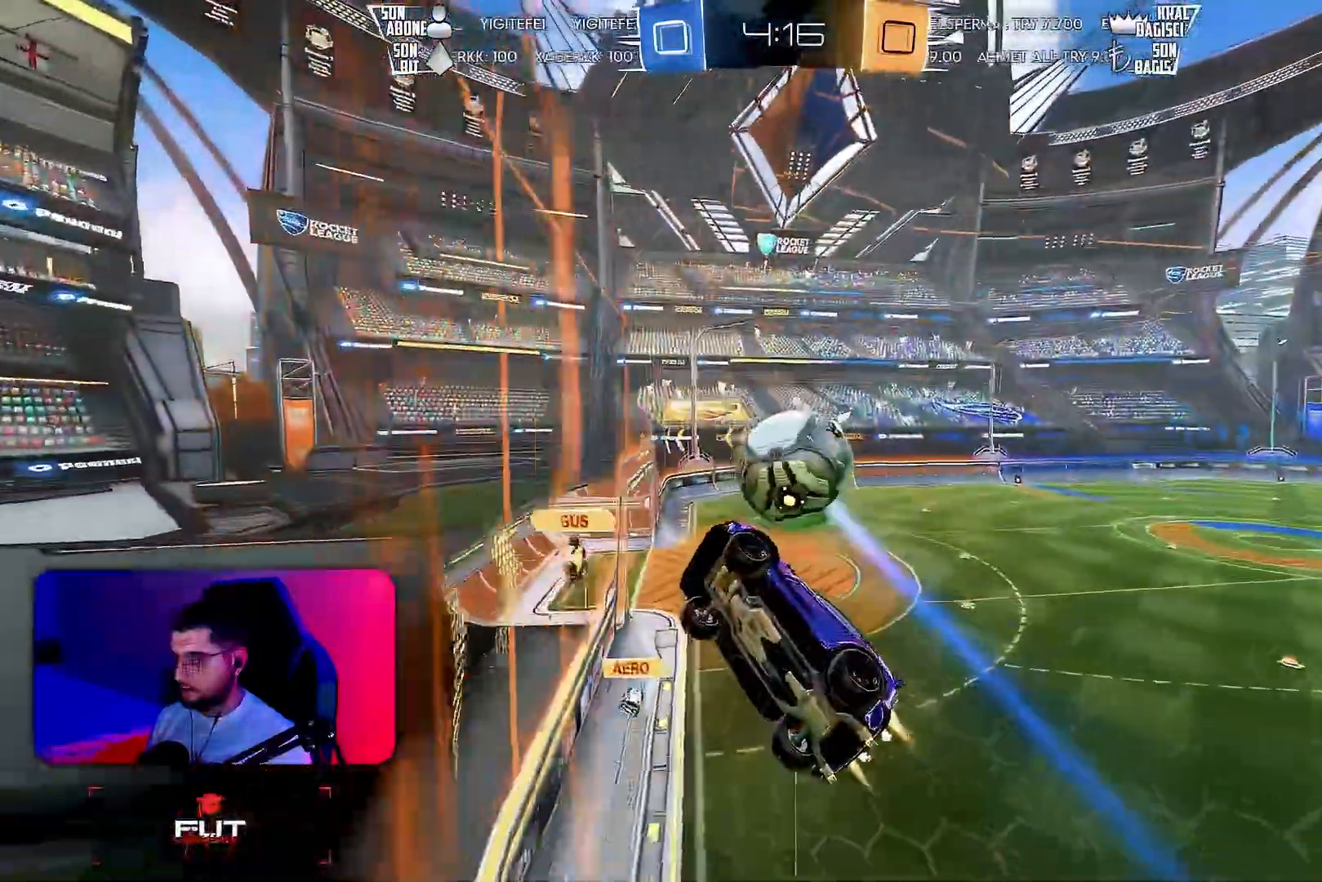
{"buttons": ["R1", "R2"], "left_stick": "center", "events": [[417, "left_stick", "center"]]}
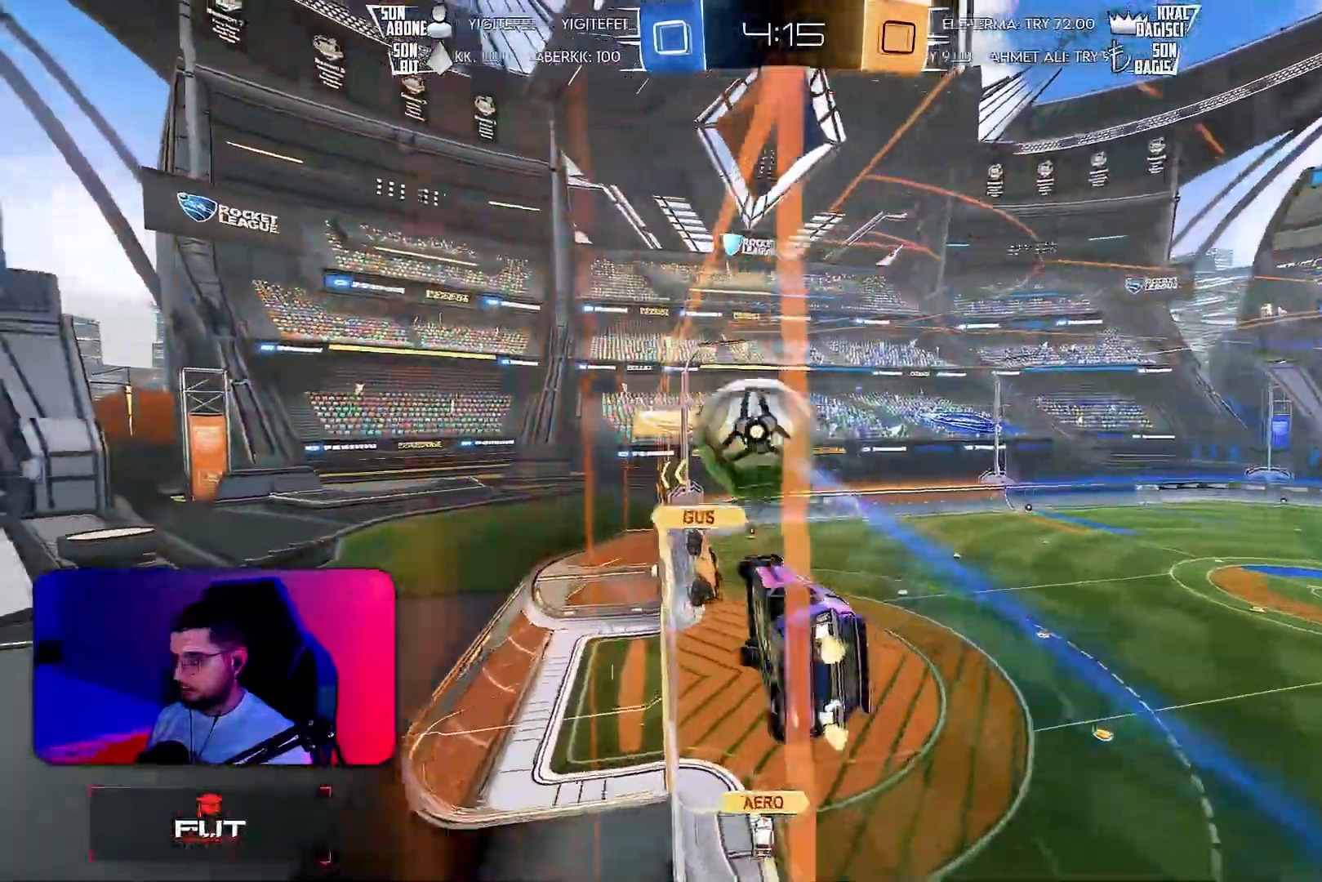
{"buttons": ["R2"], "left_stick": "center", "events": [[167, "R1", "up"], [167, "left_stick", "right"], [283, "left_stick", "center"]]}
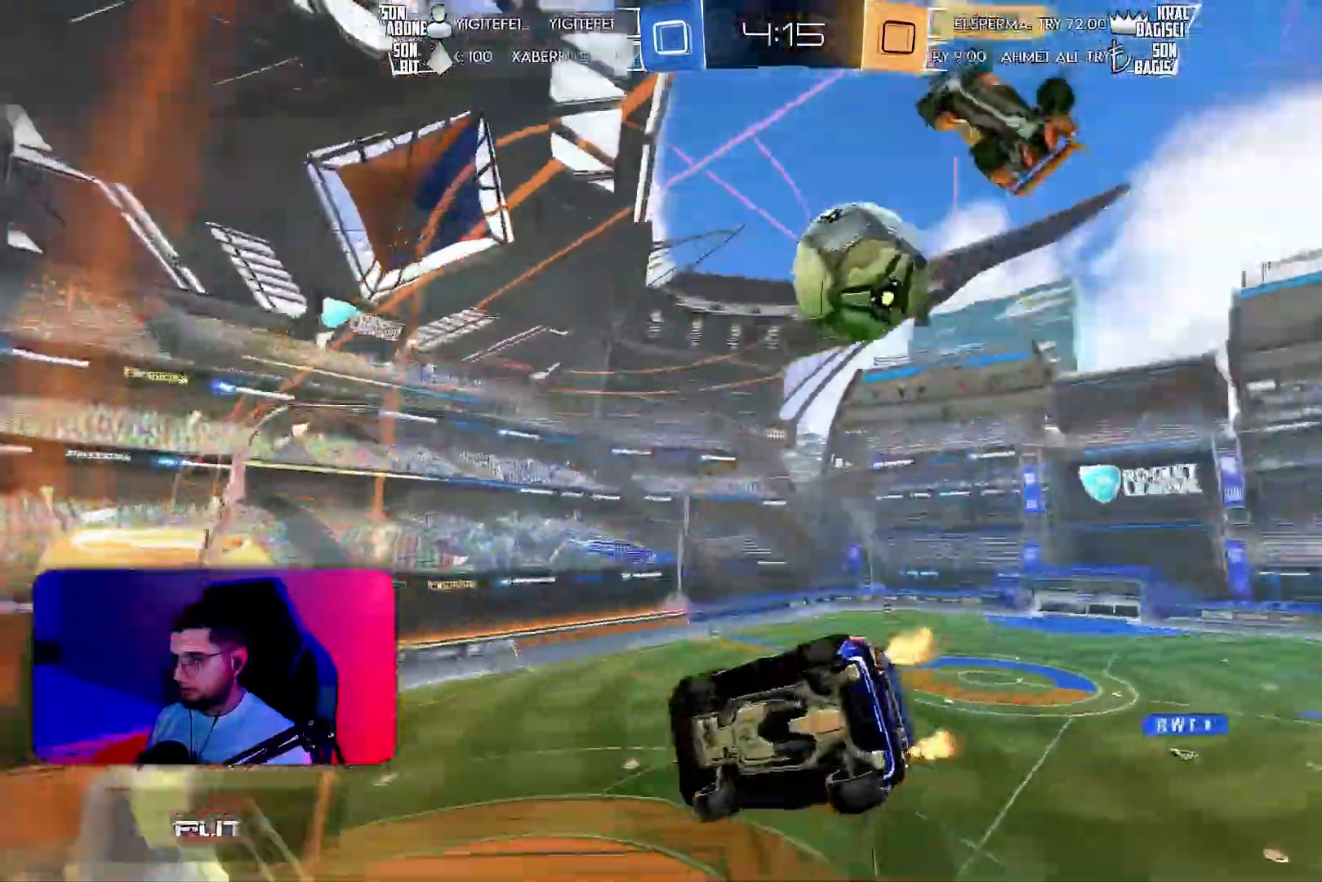
{"buttons": ["R2"], "left_stick": "center", "events": [[83, "CROSS", "down"], [167, "left_stick", "down-left"], [183, "L1", "down"], [233, "CROSS", "up"], [317, "TRIANGLE", "down"], [400, "L1", "up"], [400, "left_stick", "center"], [417, "TRIANGLE", "up"]]}
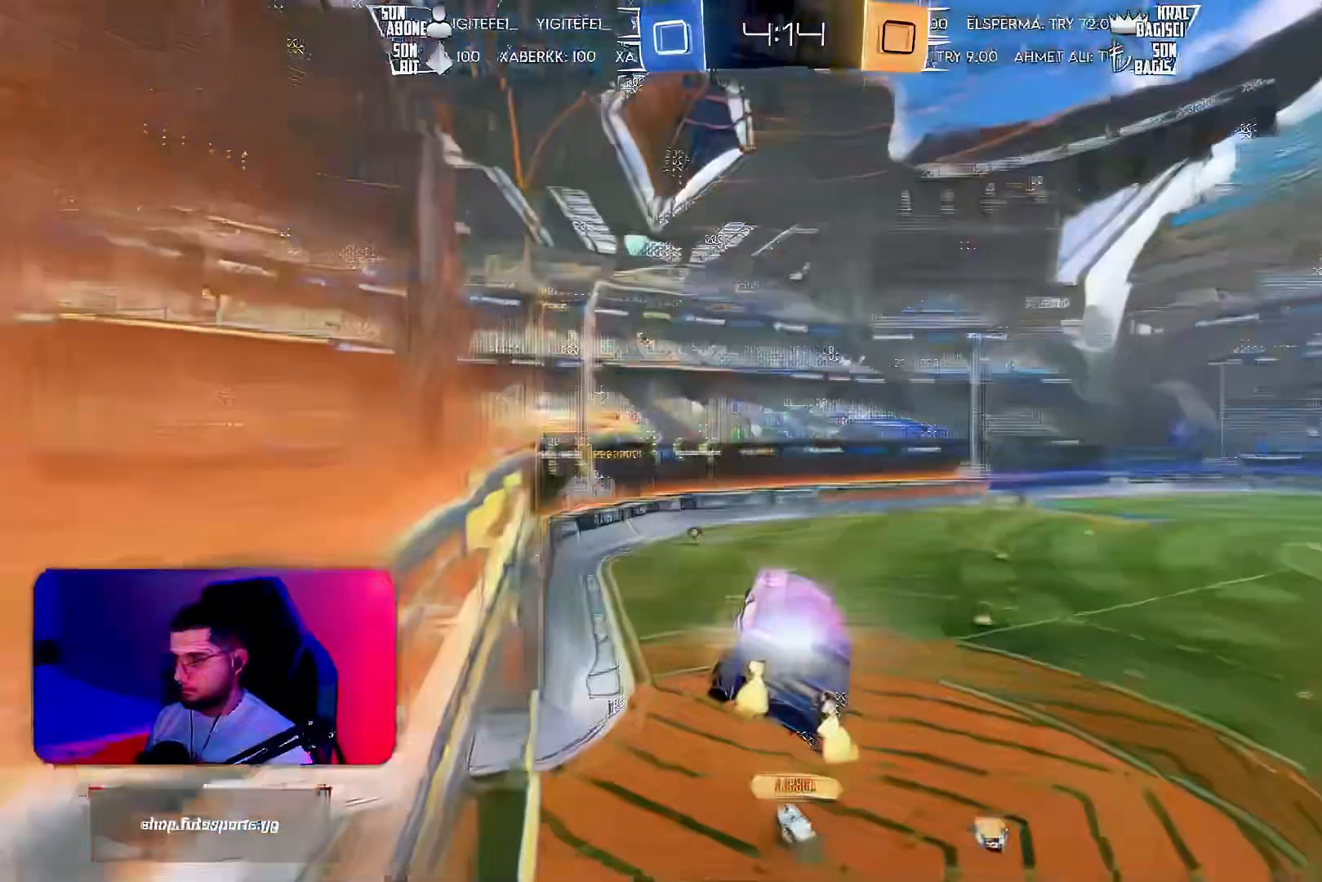
{"buttons": ["R2"], "left_stick": "up", "events": [[267, "left_stick", "left"], [333, "left_stick", "center"], [467, "left_stick", "up"]]}
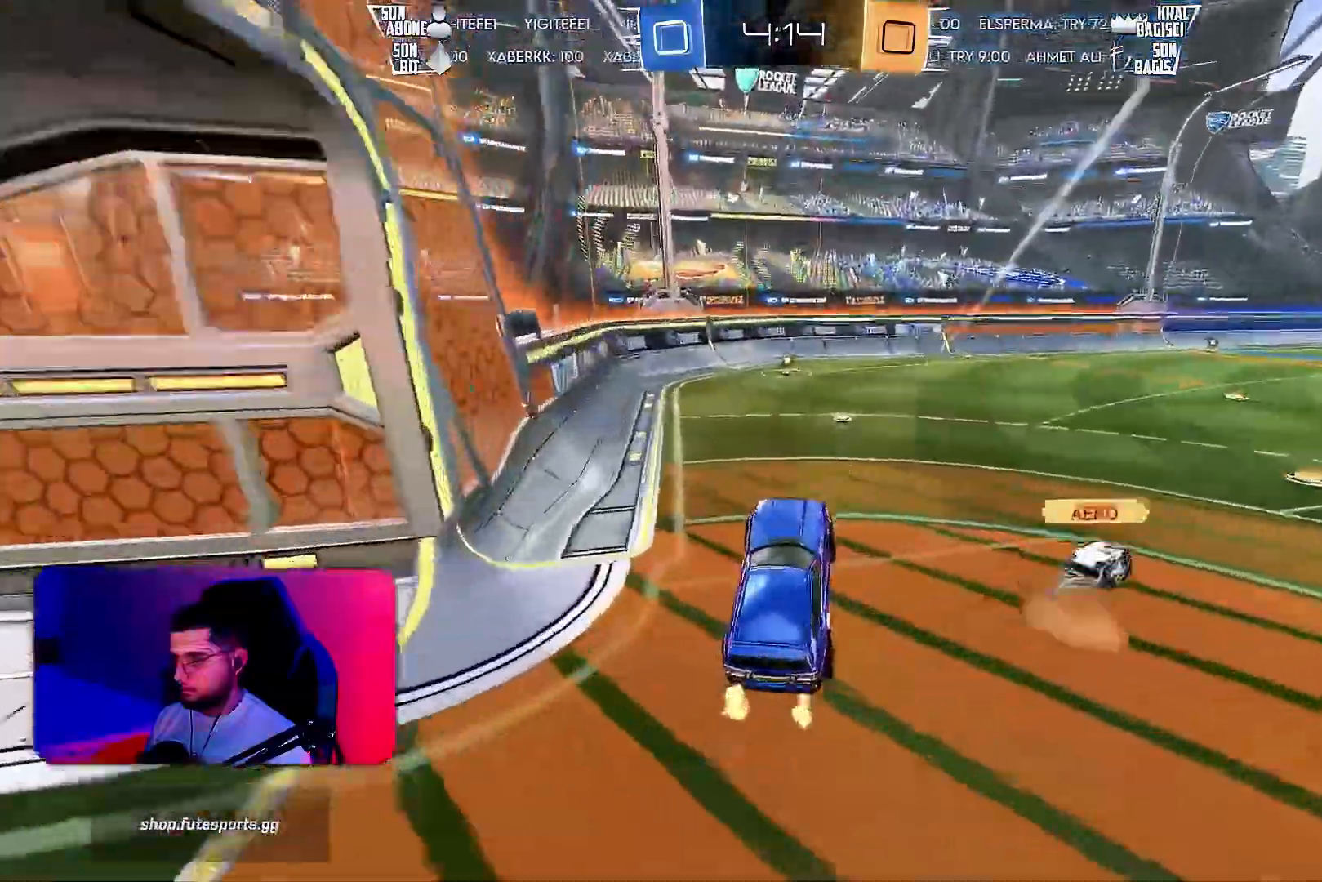
{"buttons": ["TRIANGLE", "R1", "R2"], "left_stick": "center", "events": [[83, "R1", "down"], [150, "CROSS", "down"], [200, "CROSS", "up"], [267, "left_stick", "center"], [433, "TRIANGLE", "down"]]}
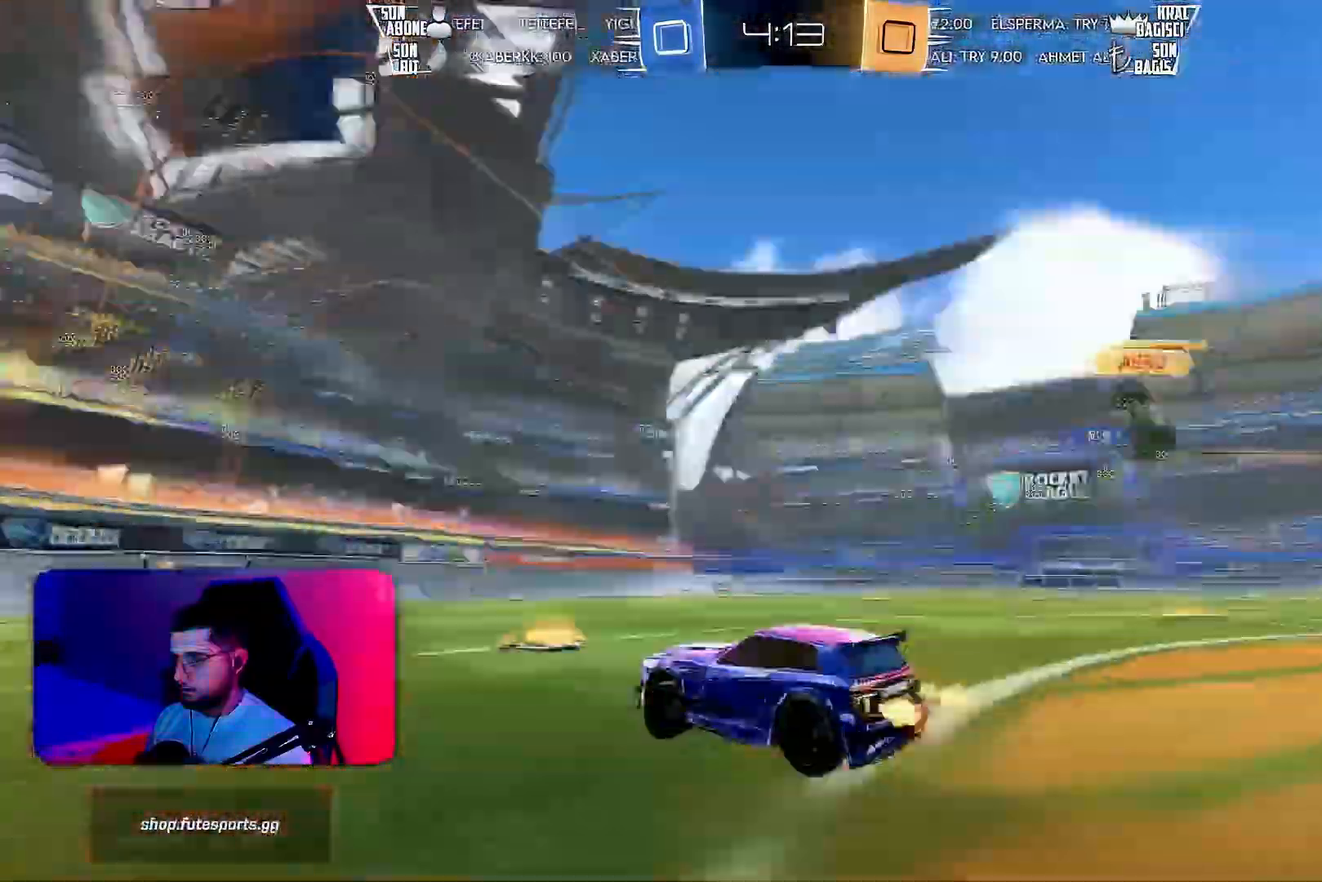
{"buttons": ["R1", "R2"], "left_stick": "center", "events": [[17, "TRIANGLE", "up"], [17, "left_stick", "left"], [100, "left_stick", "center"]]}
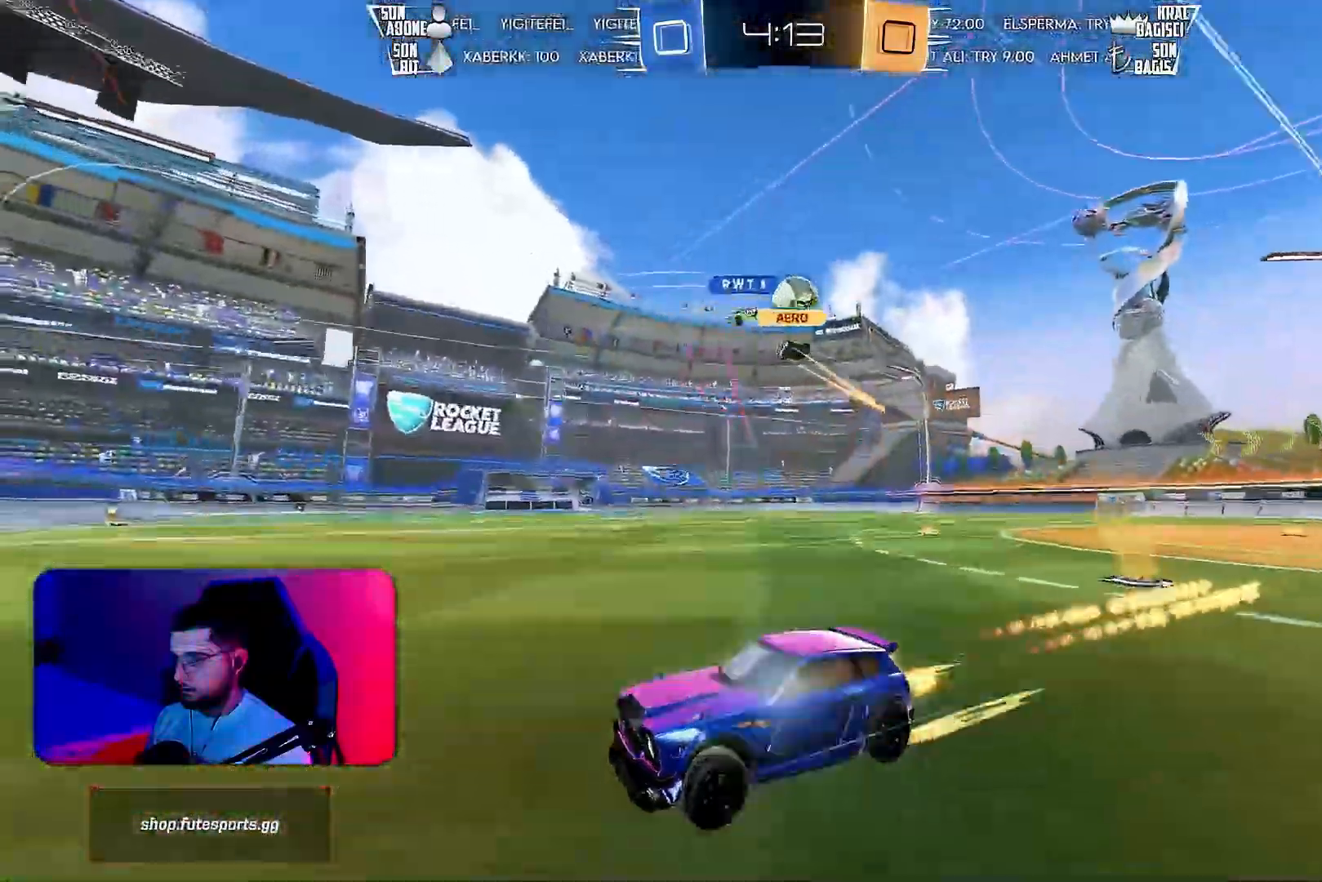
{"buttons": ["L1", "R1", "R2"], "left_stick": "right", "events": [[50, "left_stick", "right"], [100, "R1", "up"], [133, "L1", "down"], [233, "R1", "down"], [283, "L1", "up"], [450, "L1", "down"]]}
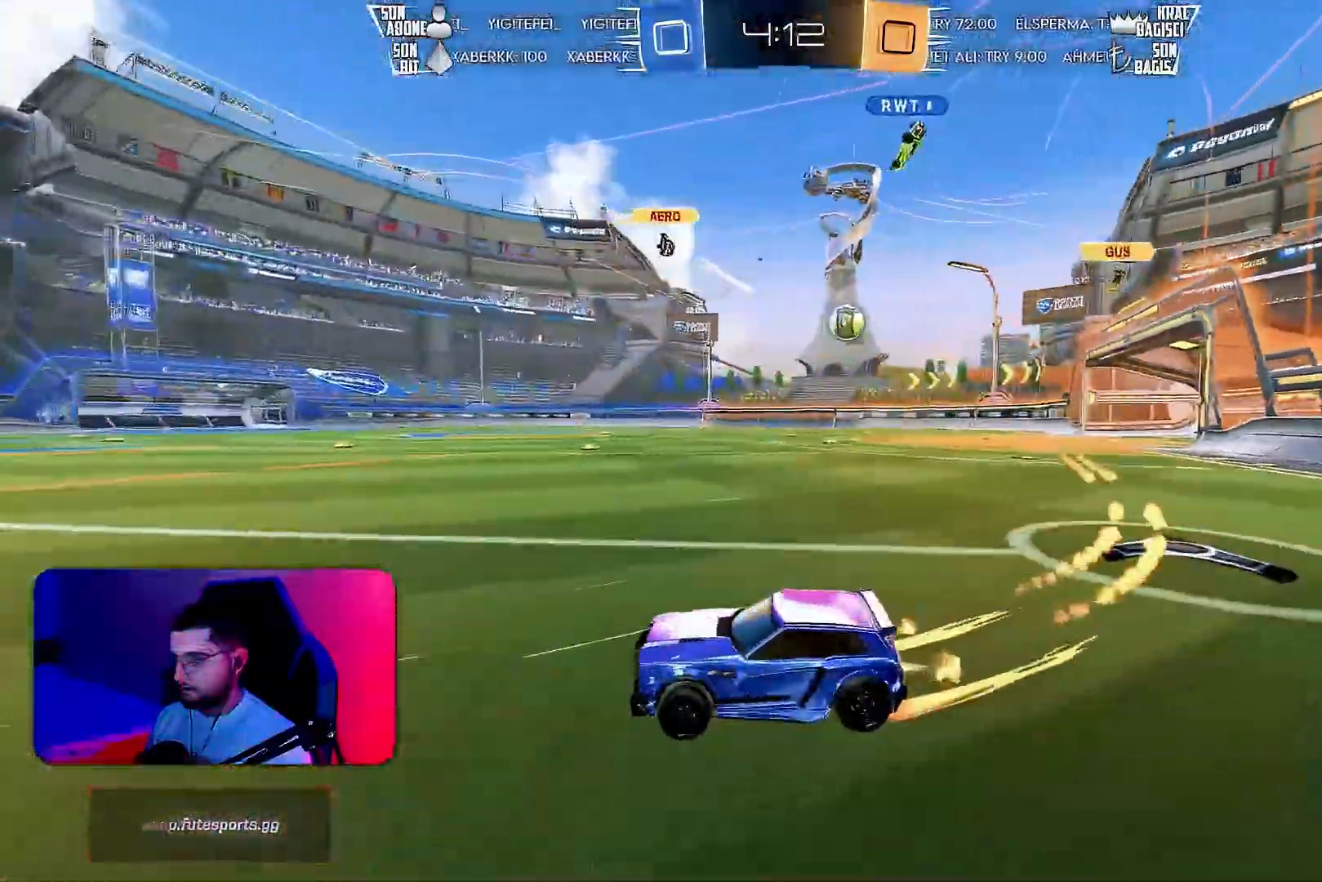
{"buttons": ["R1", "R2"], "left_stick": "right", "events": [[17, "L1", "up"], [283, "L1", "down"], [317, "L1", "up"]]}
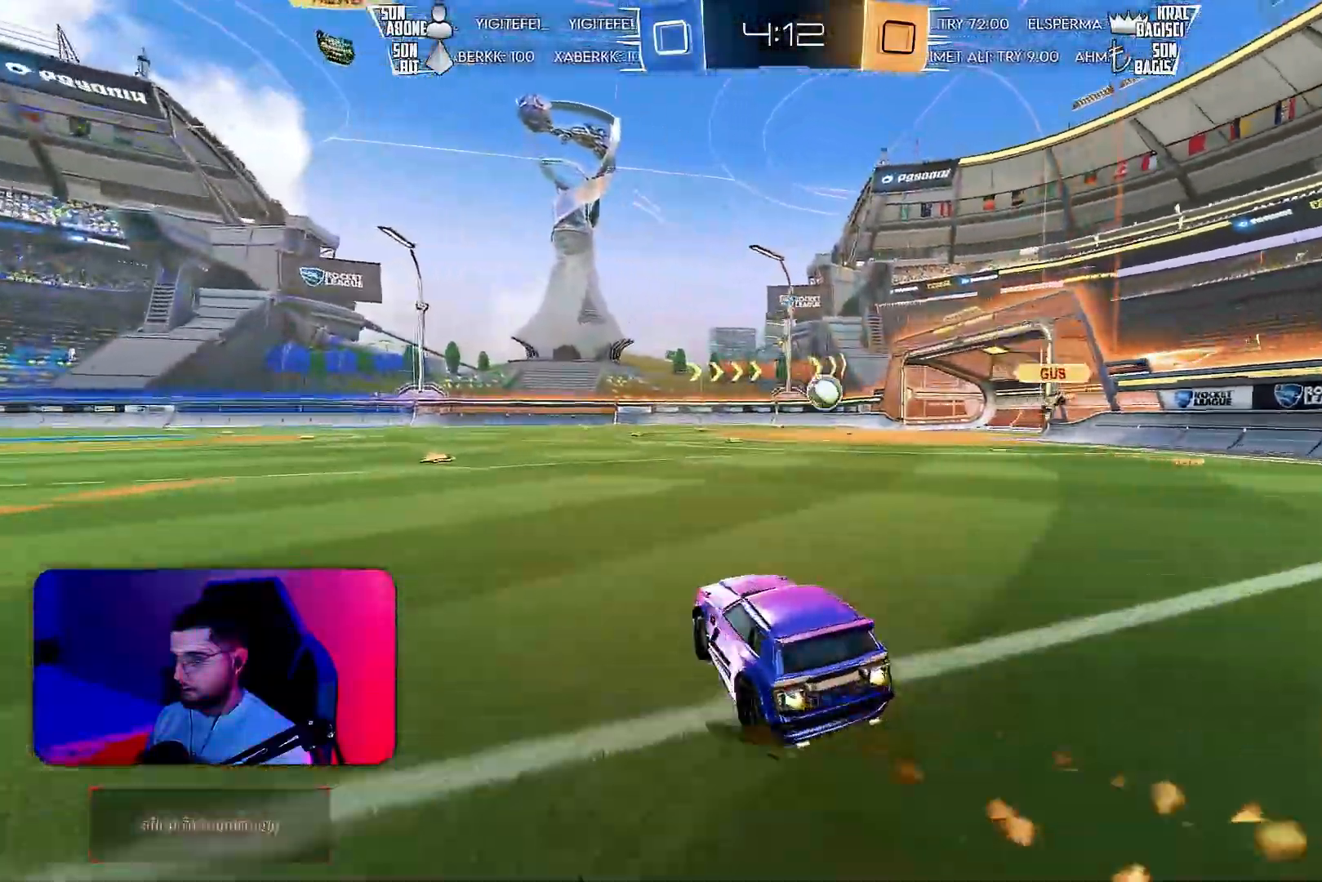
{"buttons": ["R1", "R2"], "left_stick": "center", "events": [[183, "left_stick", "center"], [333, "left_stick", "right"], [417, "left_stick", "center"]]}
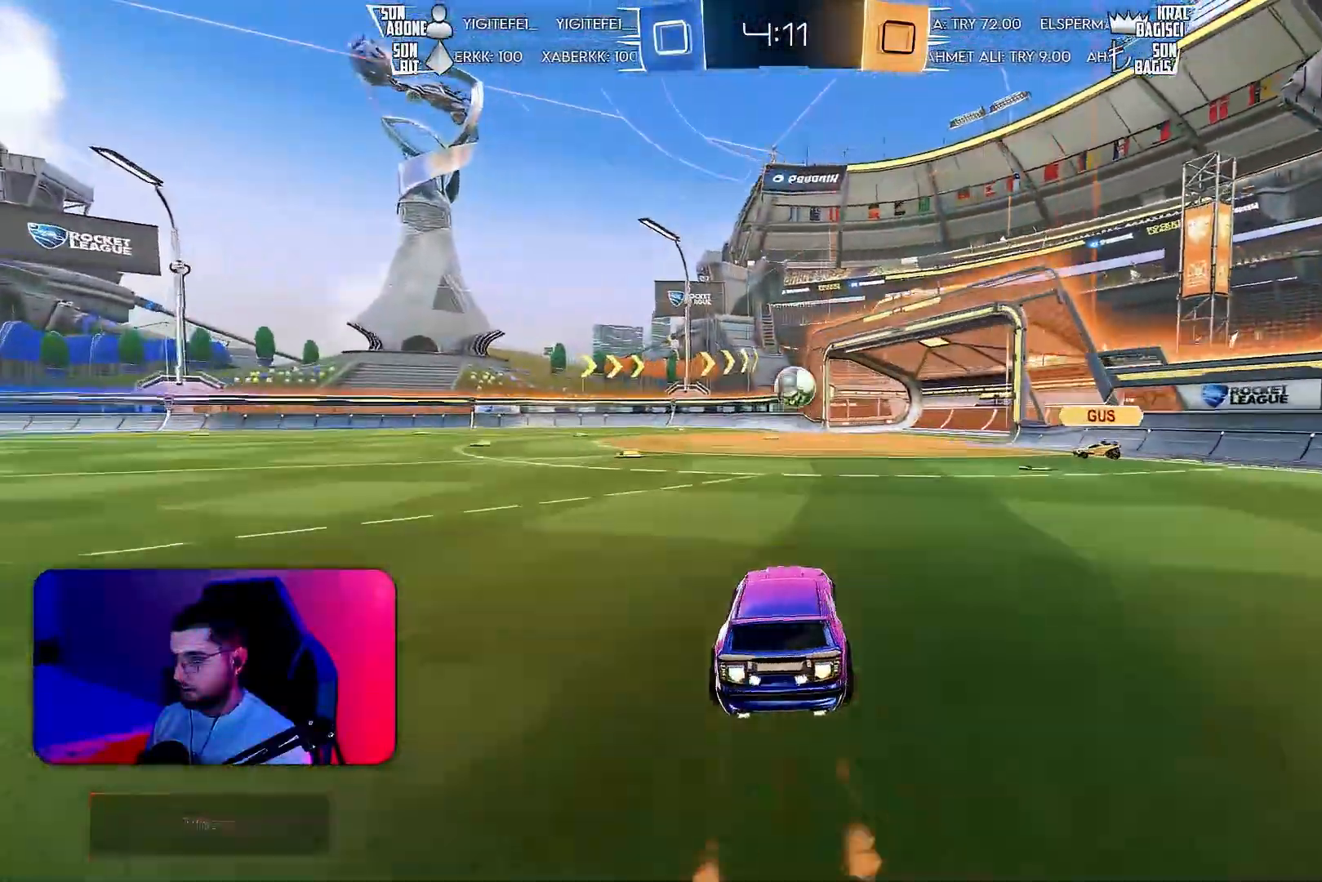
{"buttons": ["CROSS", "R1", "R2"], "left_stick": "down-right", "events": [[250, "R1", "up"], [367, "CROSS", "down"], [367, "R1", "down"], [367, "left_stick", "down-right"]]}
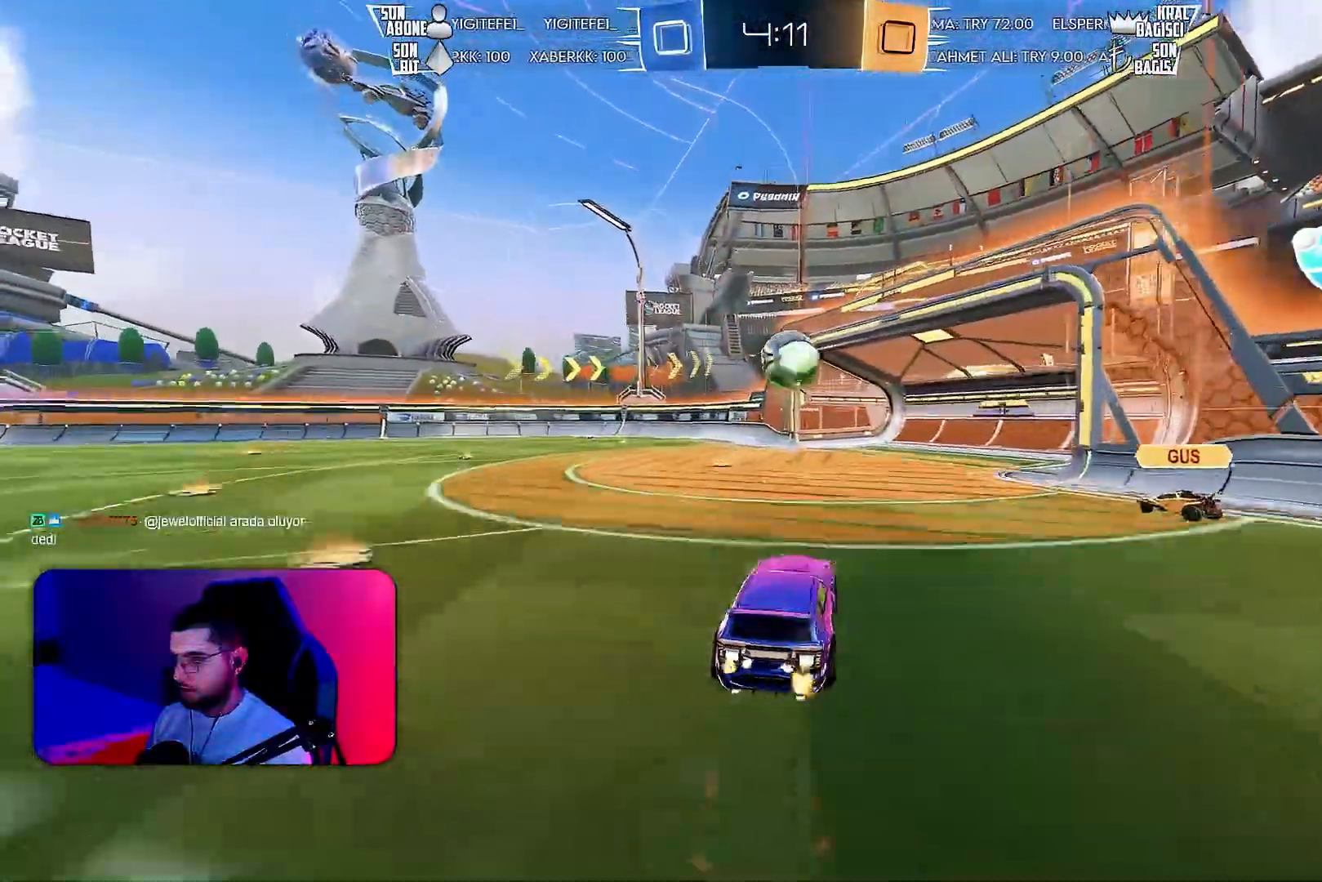
{"buttons": ["R1", "R2"], "left_stick": "center", "events": [[33, "CROSS", "up"], [33, "R1", "up"], [50, "left_stick", "center"], [150, "R1", "down"], [167, "left_stick", "up-left"], [200, "TRIANGLE", "down"], [283, "TRIANGLE", "up"], [350, "R1", "up"], [383, "left_stick", "center"], [433, "R1", "down"]]}
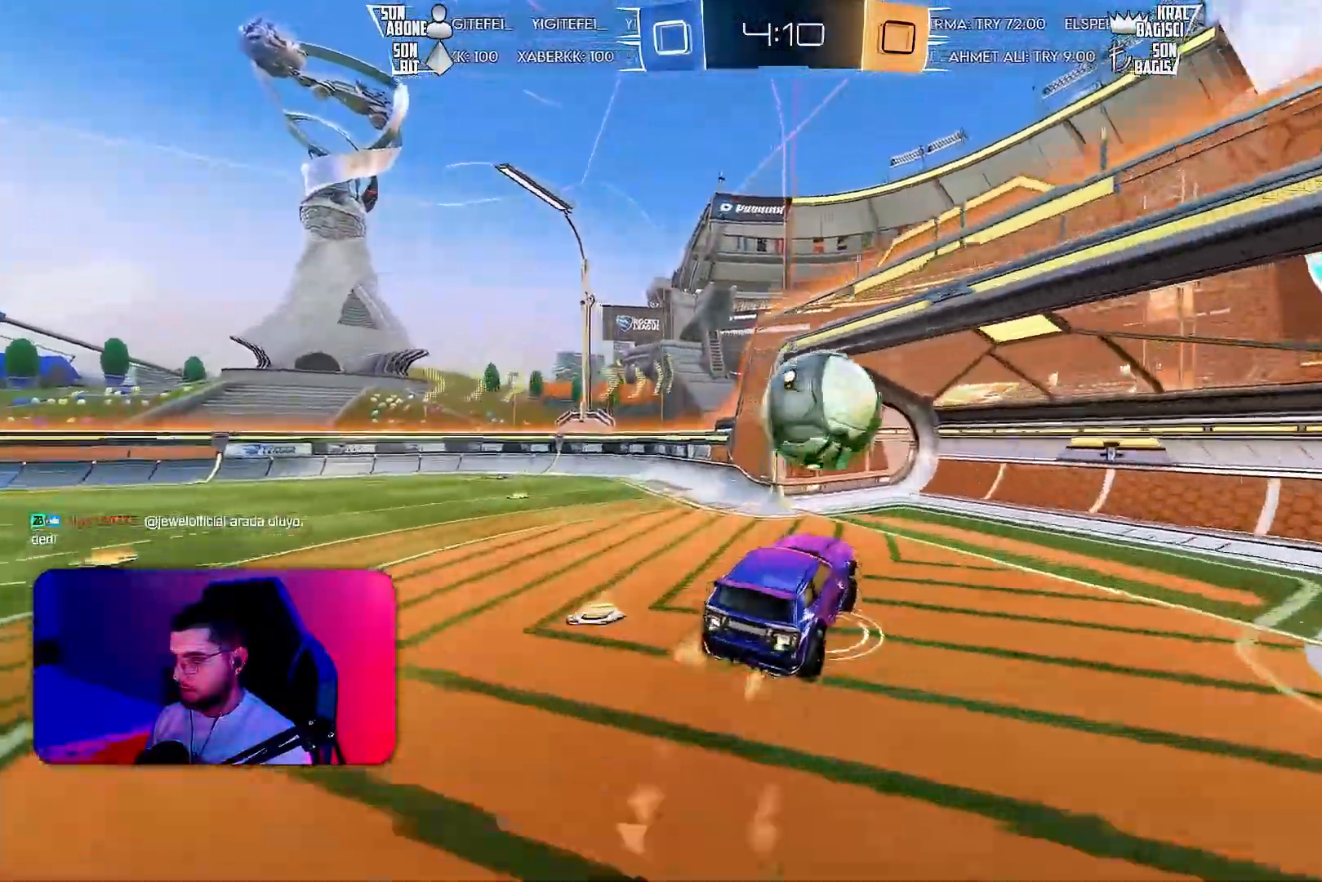
{"buttons": ["CROSS", "L1"], "left_stick": "left", "events": [[133, "R1", "up"], [400, "R2", "up"], [417, "left_stick", "up"], [450, "CROSS", "down"], [483, "L1", "down"], [483, "left_stick", "left"]]}
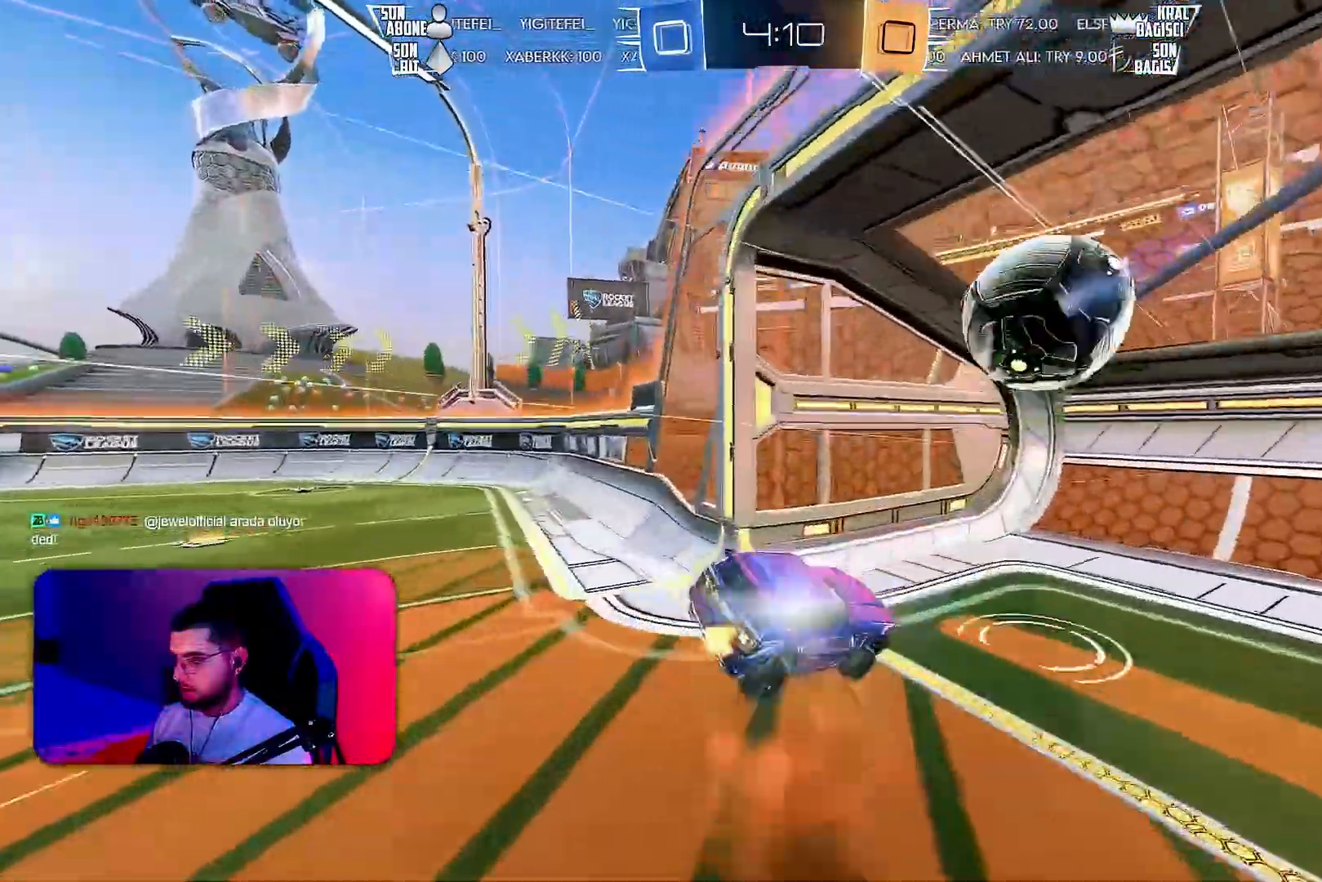
{"buttons": ["L1"], "left_stick": "down-left", "events": [[50, "CROSS", "up"], [100, "left_stick", "down"], [183, "left_stick", "down-left"]]}
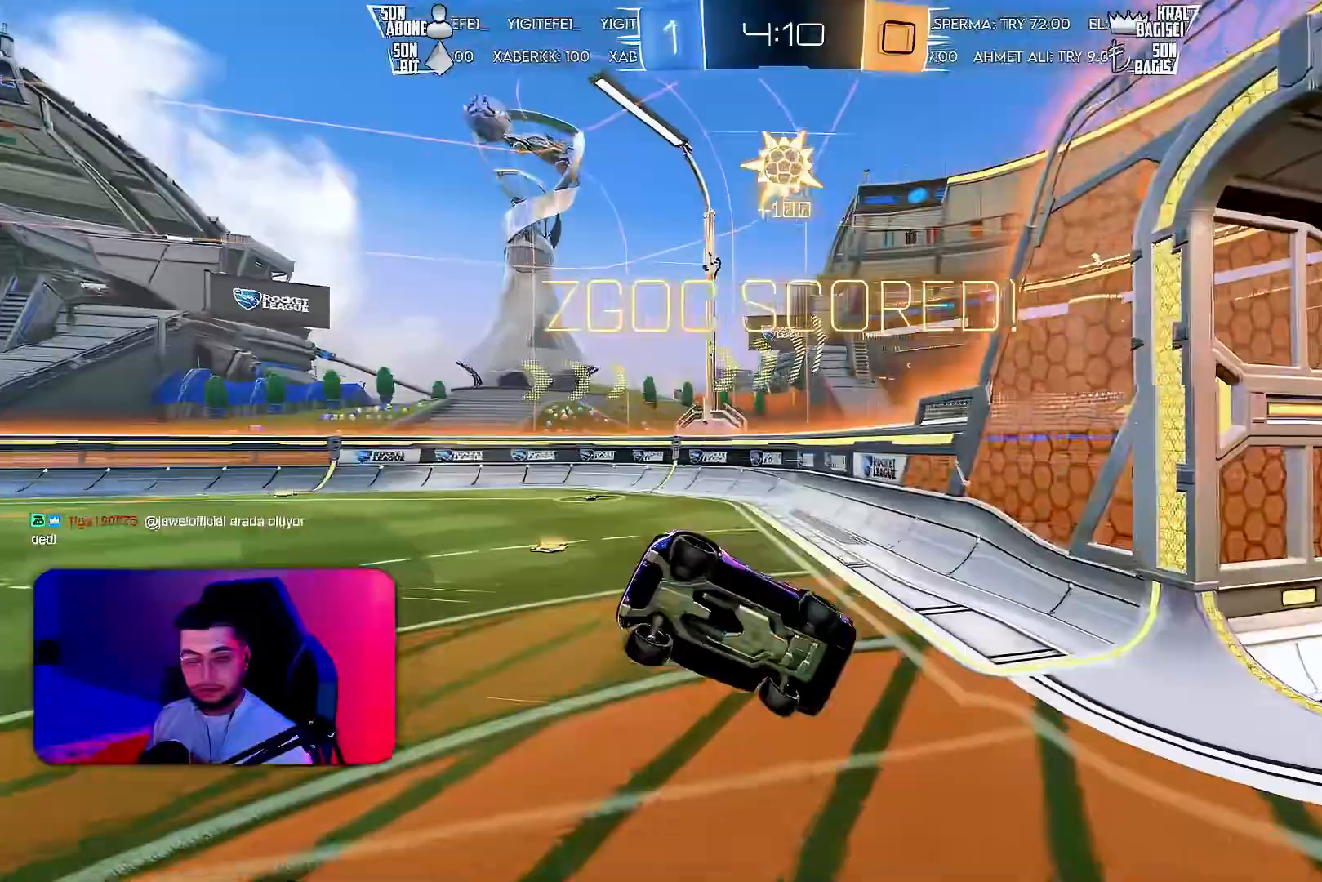
{"buttons": ["L1"], "left_stick": "up-left", "events": [[283, "left_stick", "up-left"]]}
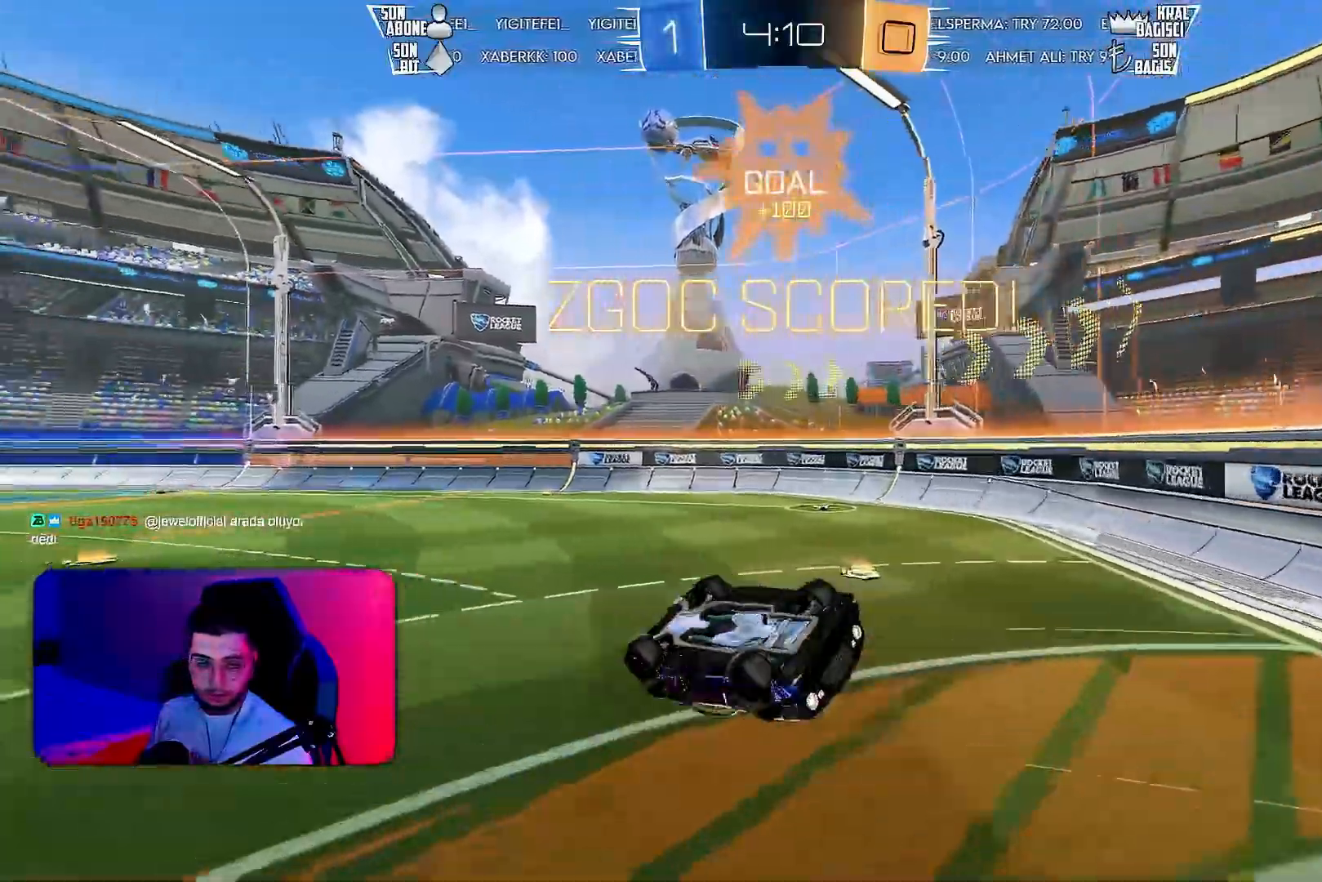
{"buttons": [], "left_stick": "center", "events": [[83, "L1", "up"], [417, "left_stick", "center"]]}
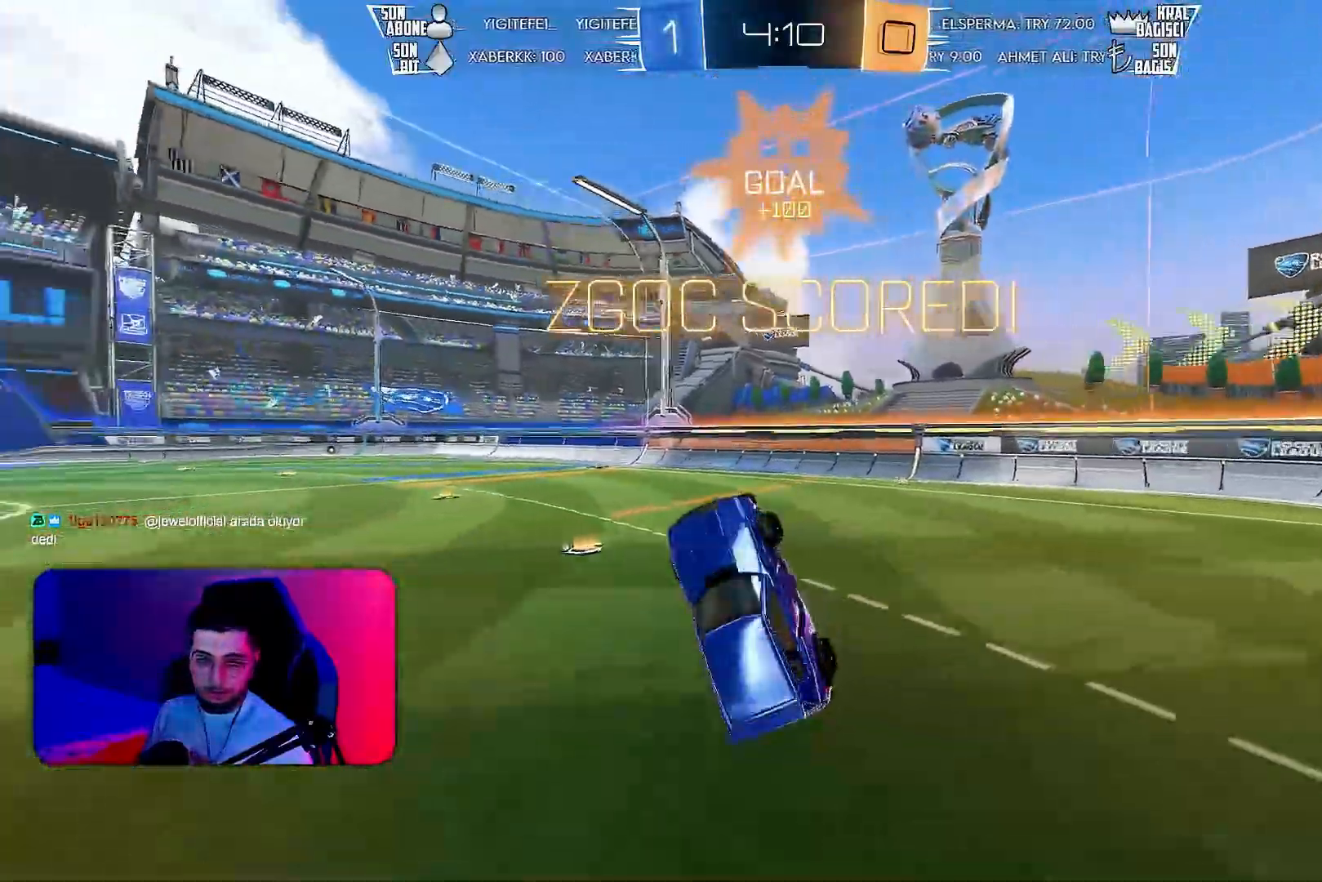
{"buttons": ["R2"], "left_stick": "left", "events": [[183, "left_stick", "up-right"], [200, "L1", "down"], [233, "R2", "down"], [300, "R1", "down"], [417, "left_stick", "center"], [433, "R1", "up"], [467, "left_stick", "left"], [500, "L1", "up"]]}
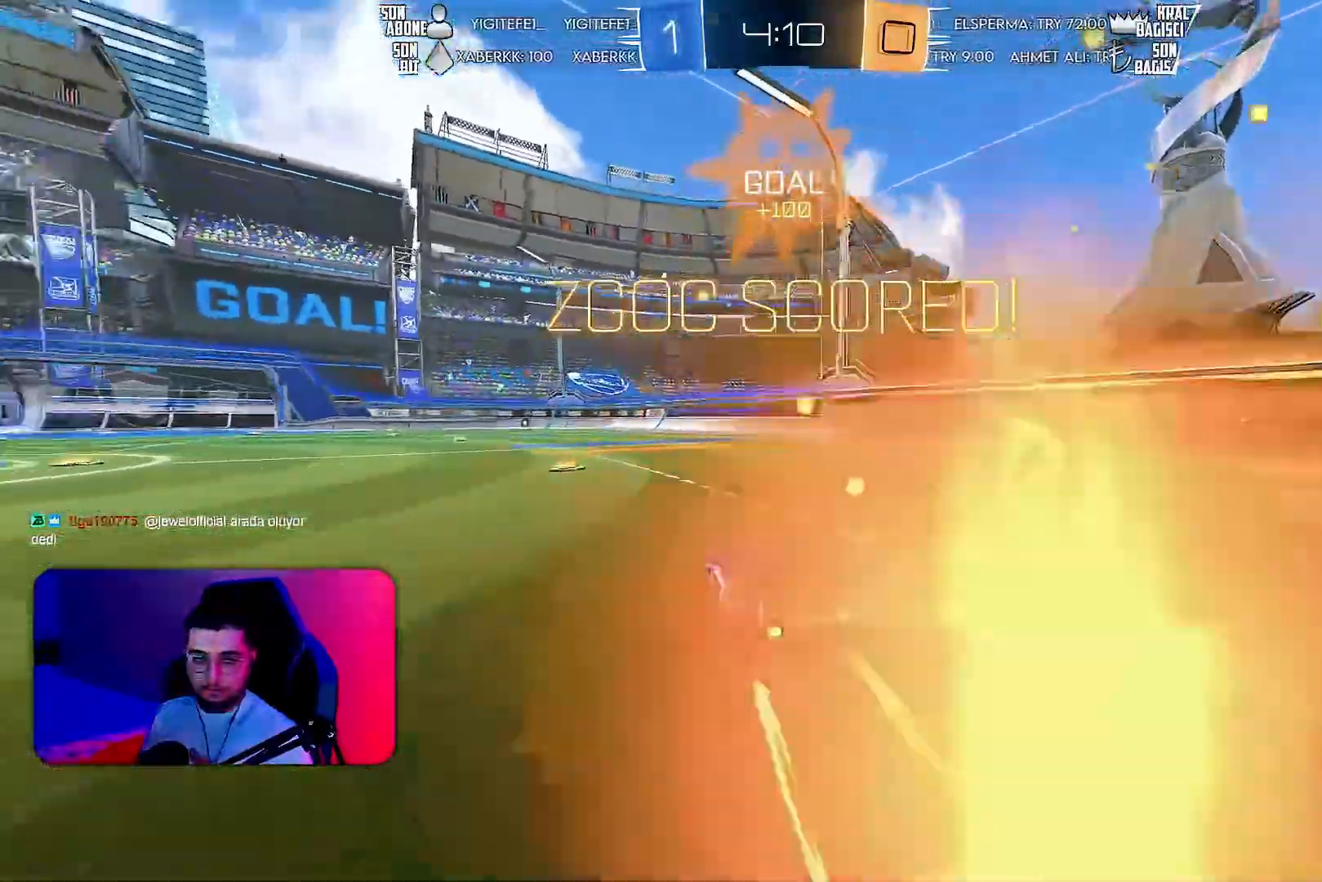
{"buttons": ["L1", "R2"], "left_stick": "down", "events": [[50, "R1", "down"], [50, "left_stick", "down-left"], [83, "CROSS", "down"], [183, "CROSS", "up"], [183, "R1", "up"], [217, "left_stick", "center"], [267, "L1", "down"], [267, "left_stick", "up-right"], [300, "CROSS", "down"], [300, "R1", "down"], [400, "CROSS", "up"], [400, "left_stick", "down"], [417, "R1", "up"]]}
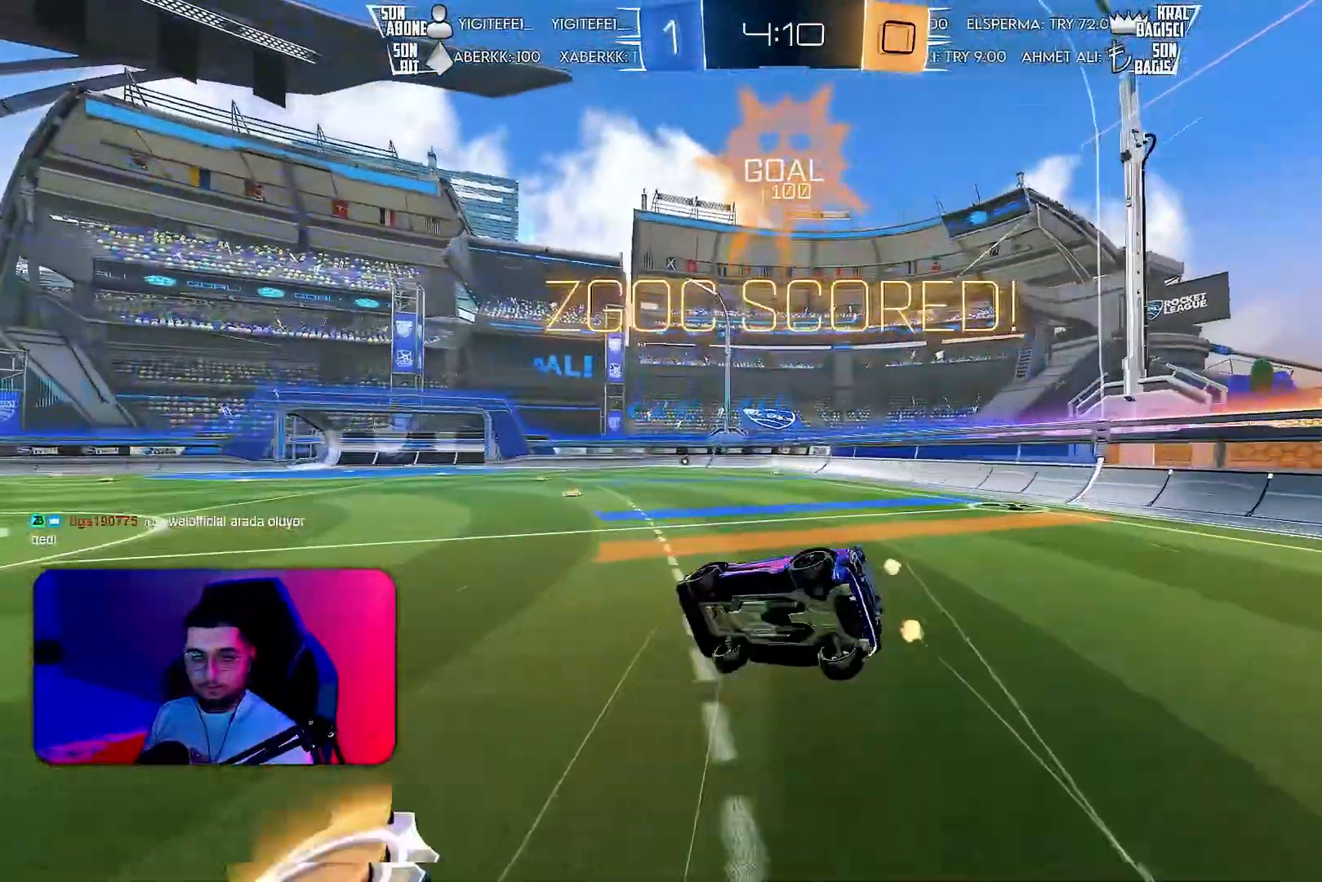
{"buttons": ["L1"], "left_stick": "down-right", "events": [[133, "R2", "up"], [133, "left_stick", "down-right"], [267, "left_stick", "right"], [417, "left_stick", "down-right"]]}
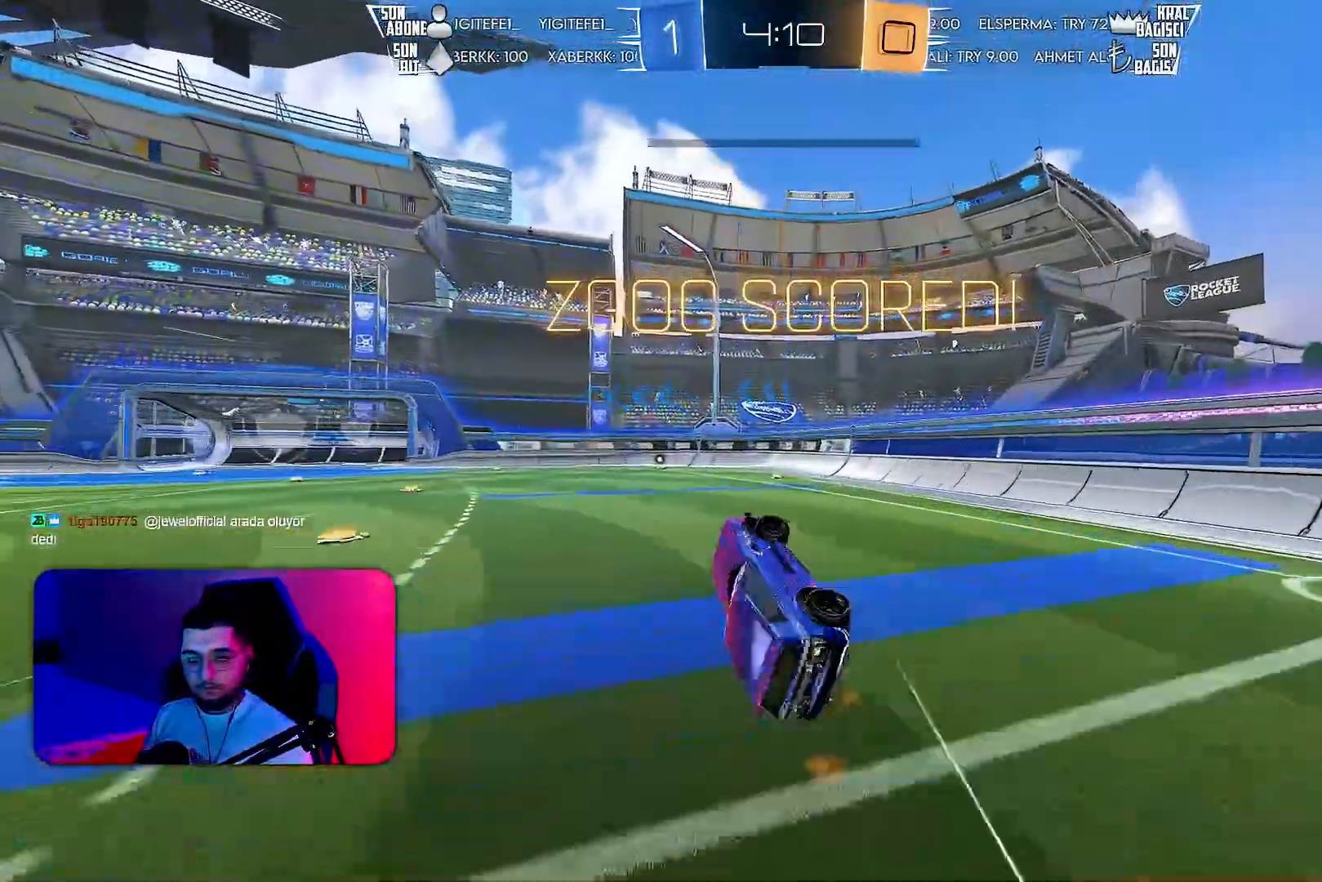
{"buttons": [], "left_stick": "center", "events": [[117, "L1", "up"], [117, "left_stick", "center"]]}
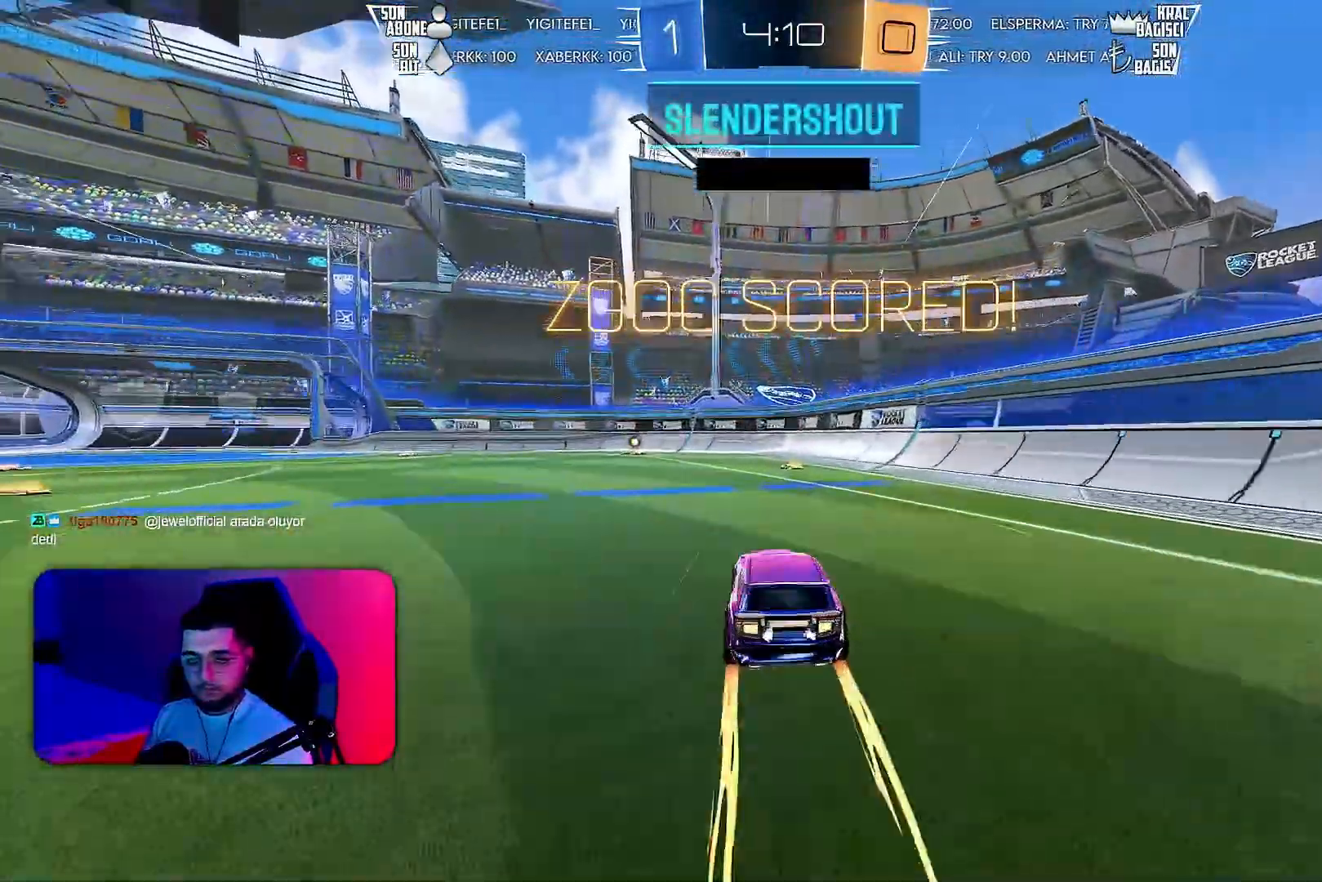
{"buttons": [], "left_stick": "center", "events": []}
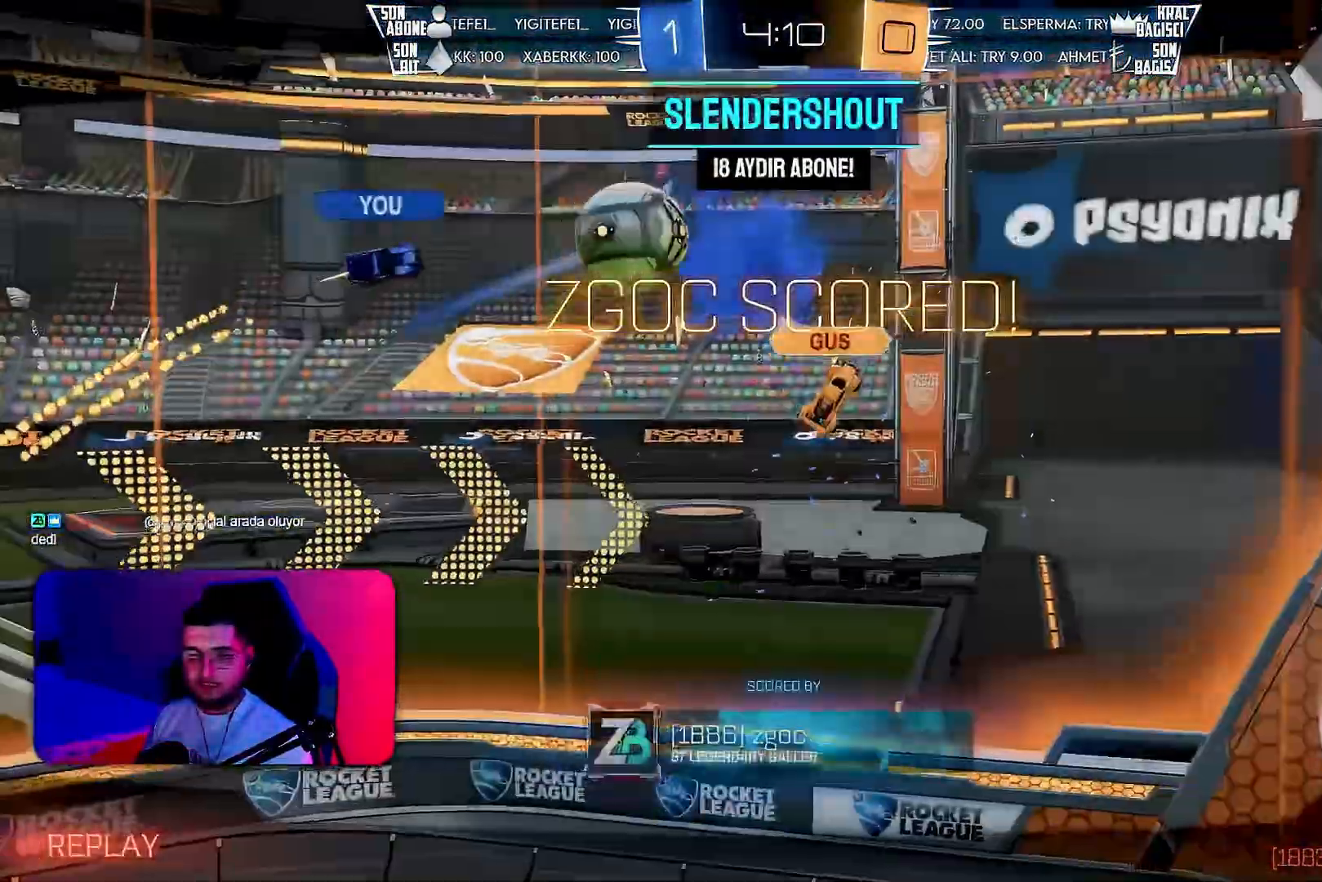
{"buttons": [], "left_stick": "center", "events": []}
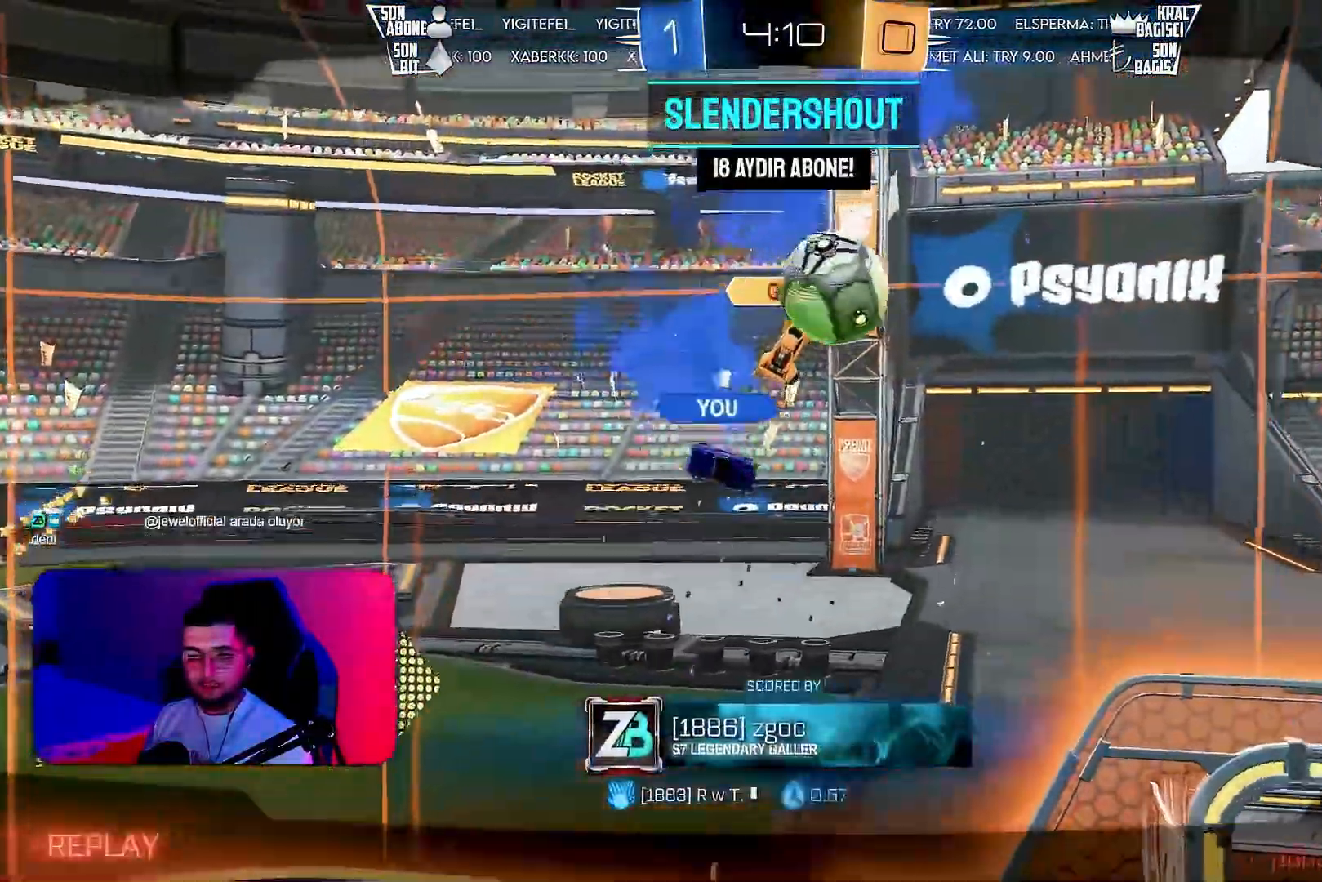
{"buttons": [], "left_stick": "center", "events": []}
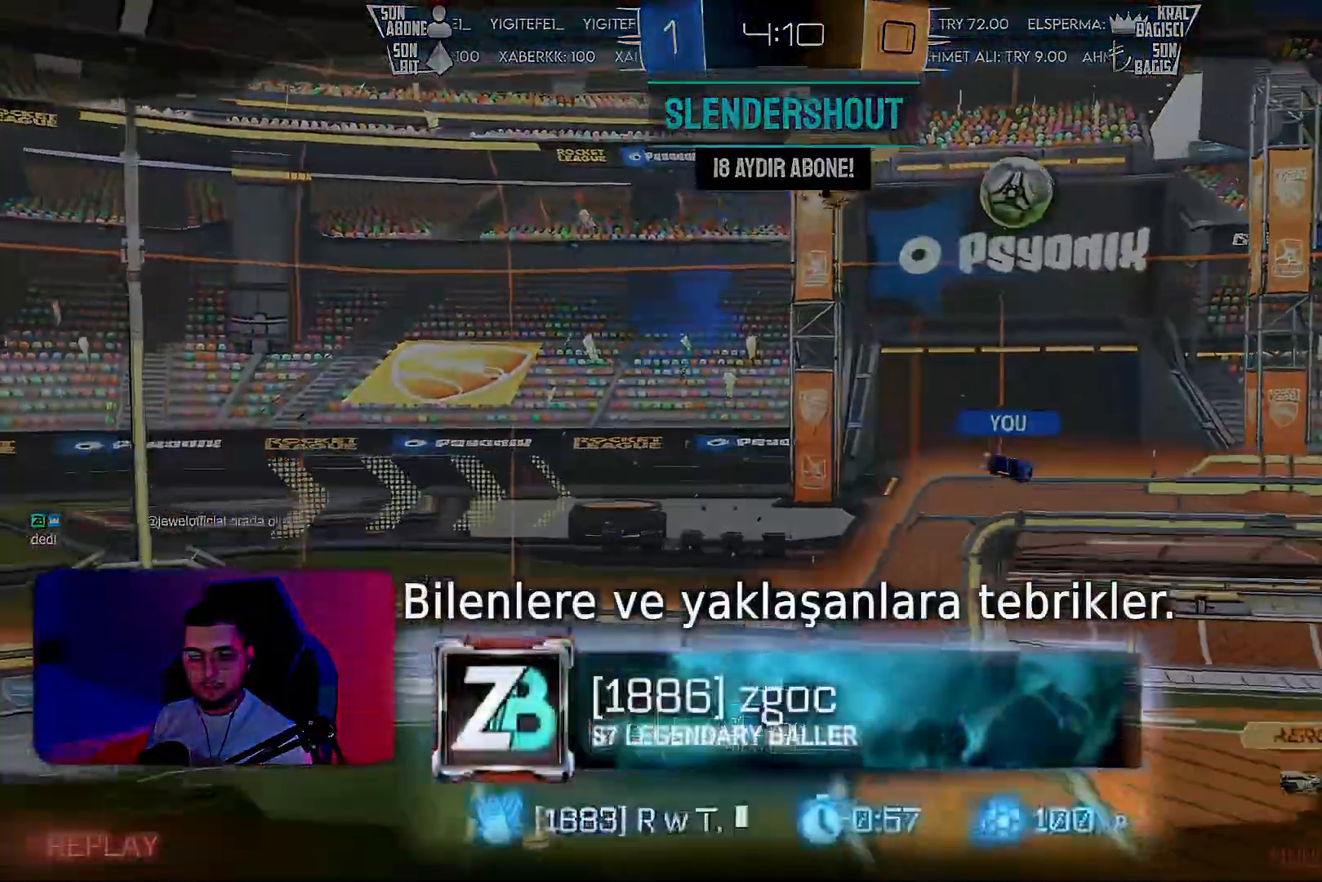
{"buttons": [], "left_stick": "center", "events": []}